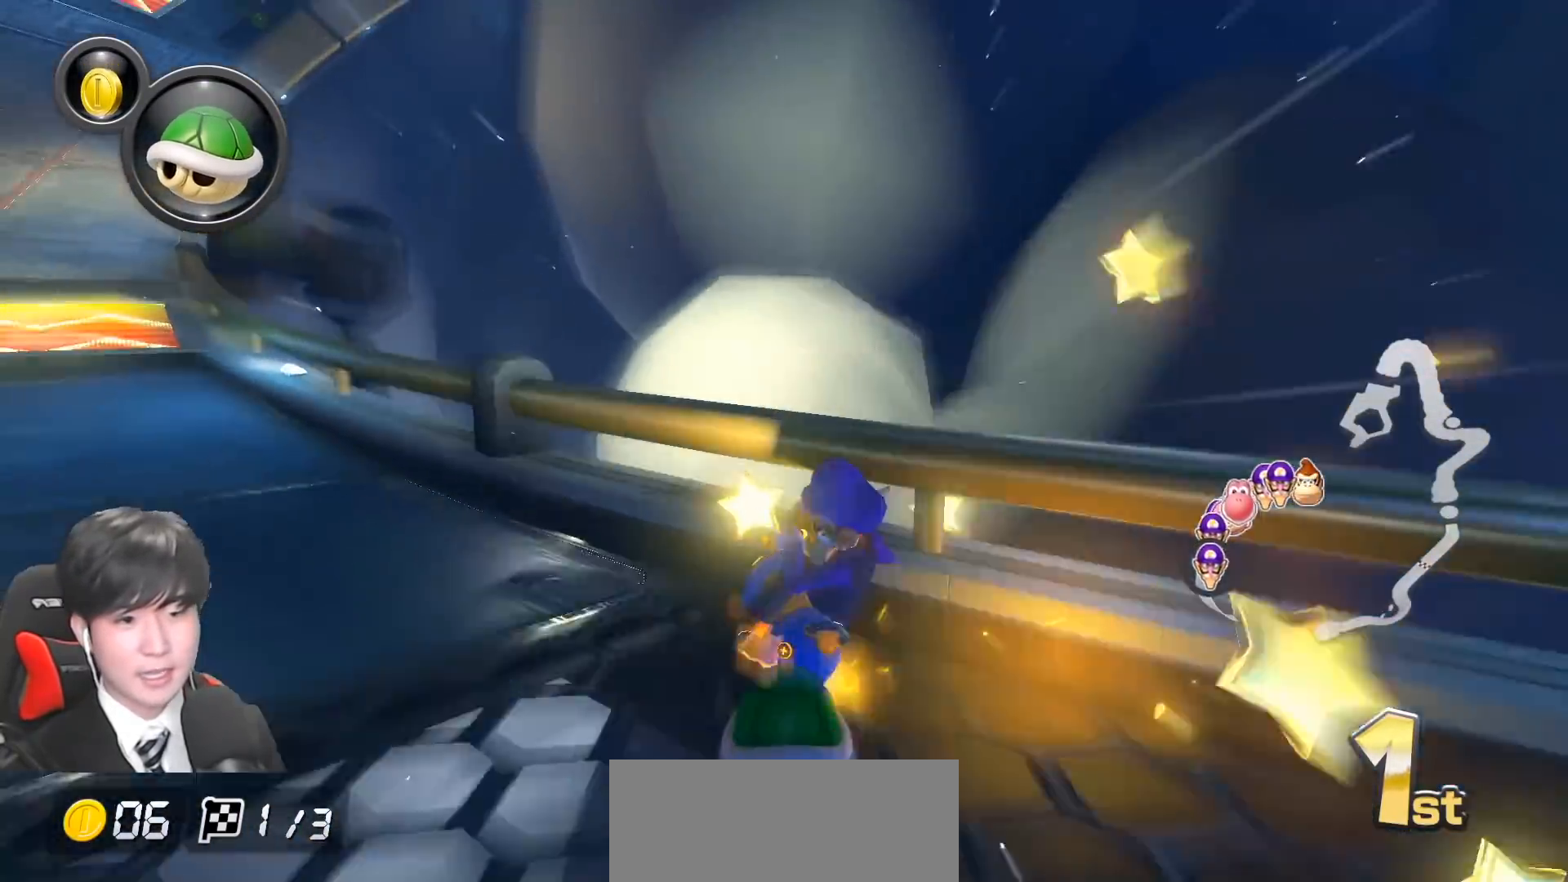
Gameplay with a controller (Nintendo layout); each line is a JSON object with the inputs held at the frame after it. "events" lists button and stick changes between this image and that frame as [ms after this image, input, new state], when the widget could be followed in between. Not read: DPAD_DOWN DPAD_LEFT DPAD_RIGHT L2 L3 R2 R3 right_stick.
{"buttons": ["A", "L1", "R1"], "left_stick": "left", "events": [[450, "left_stick", "down"], [500, "left_stick", "left"]]}
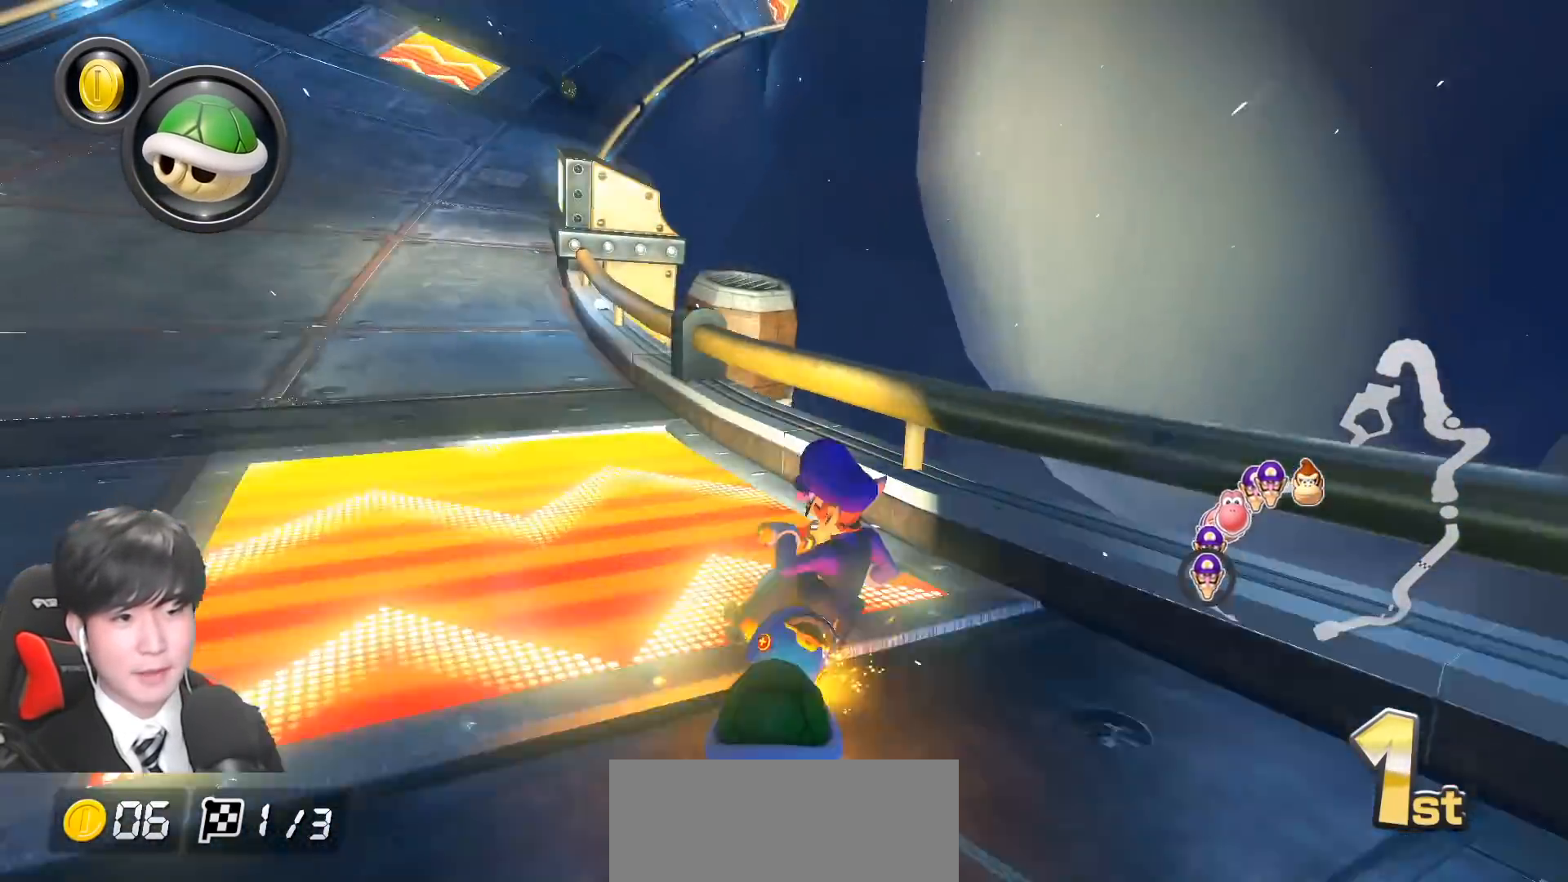
{"buttons": ["A", "L1", "R1"], "left_stick": "down-right", "events": [[217, "left_stick", "down-right"], [383, "left_stick", "left"], [483, "left_stick", "down-right"]]}
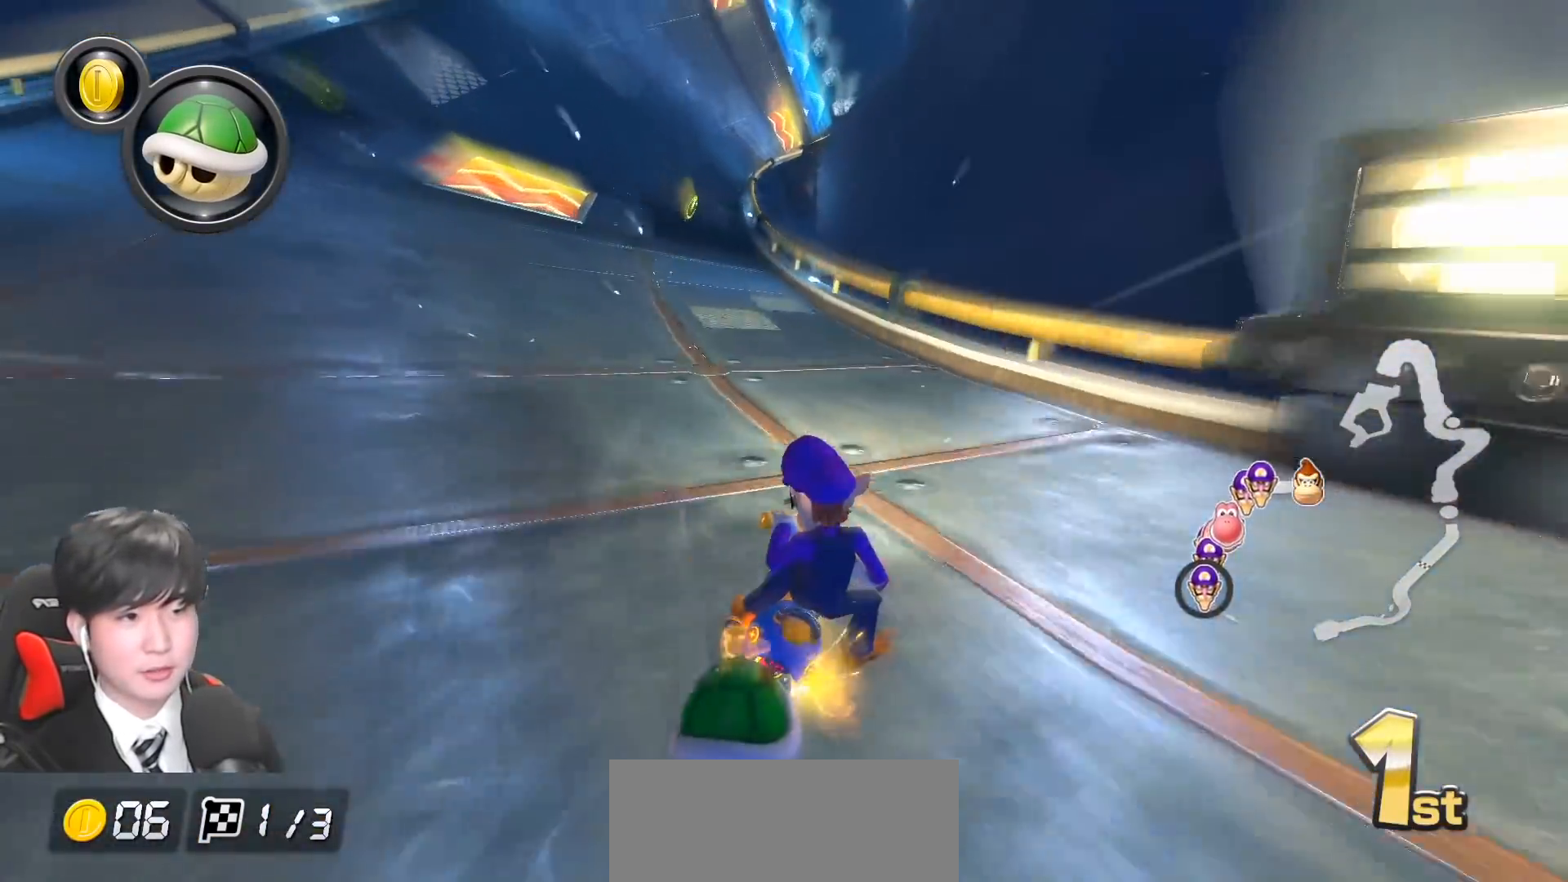
{"buttons": ["A", "L1", "R1"], "left_stick": "left", "events": [[17, "left_stick", "right"], [133, "left_stick", "left"]]}
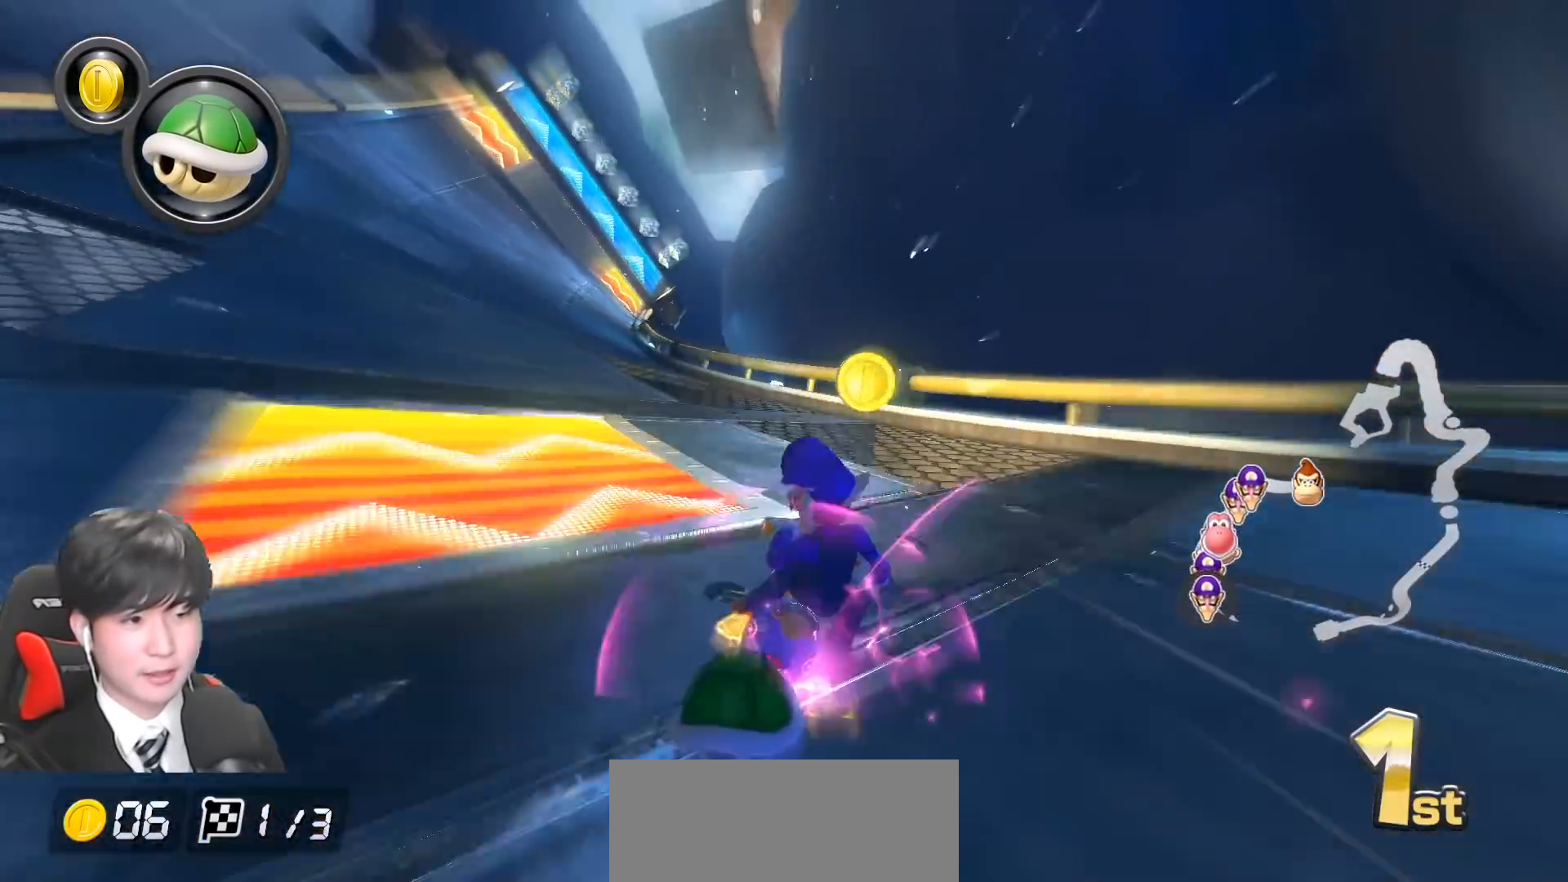
{"buttons": ["A", "L1", "R1"], "left_stick": "down-right", "events": [[67, "left_stick", "center"], [117, "left_stick", "left"], [400, "left_stick", "down-right"]]}
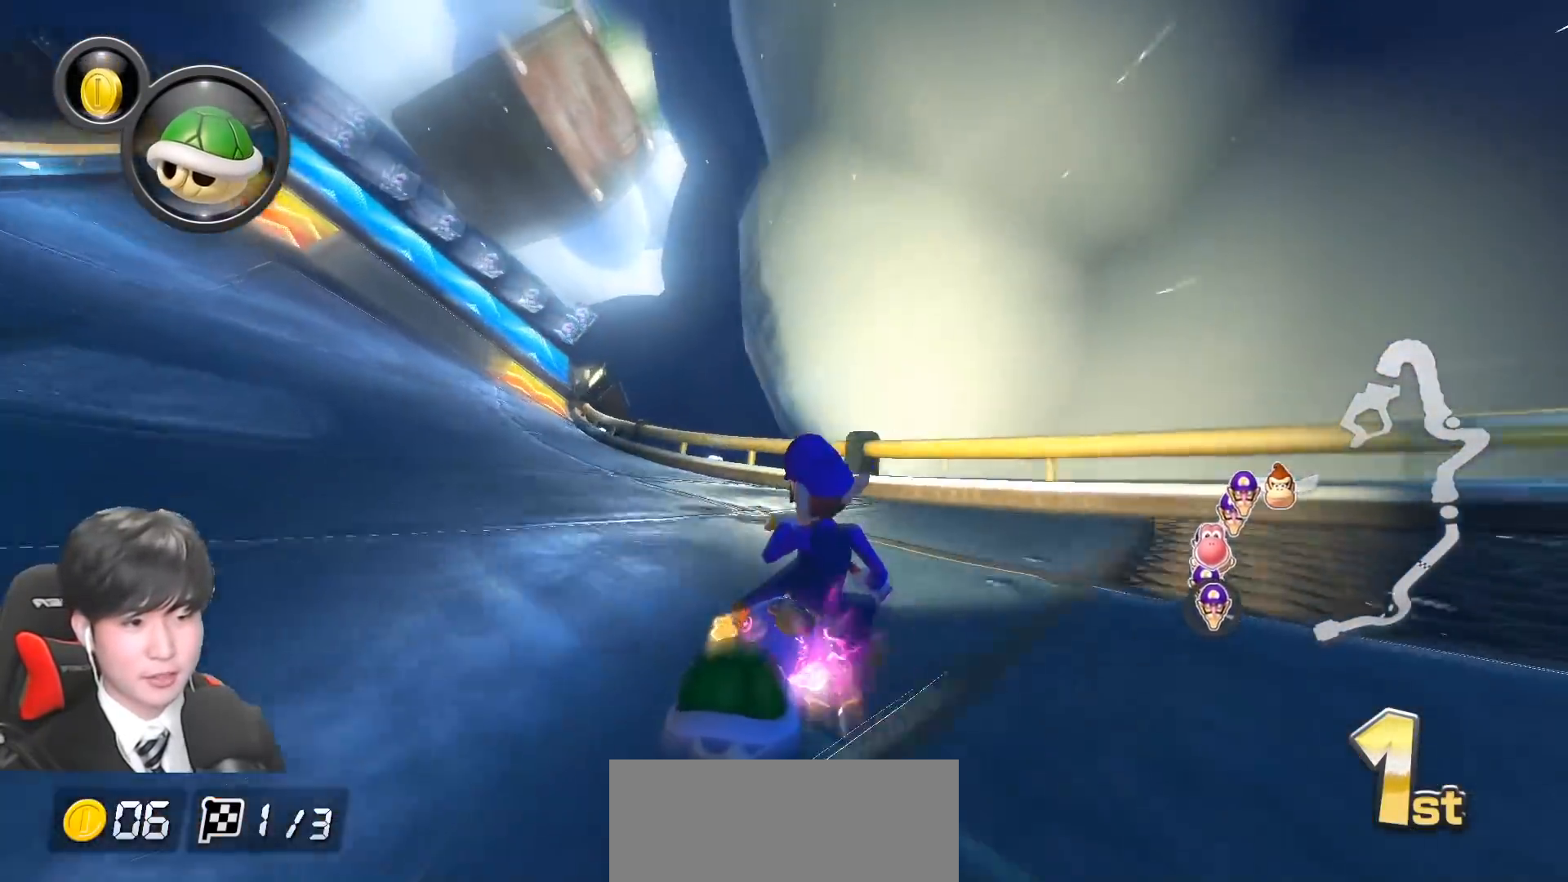
{"buttons": ["A", "L1", "R1"], "left_stick": "left", "events": [[100, "left_stick", "left"]]}
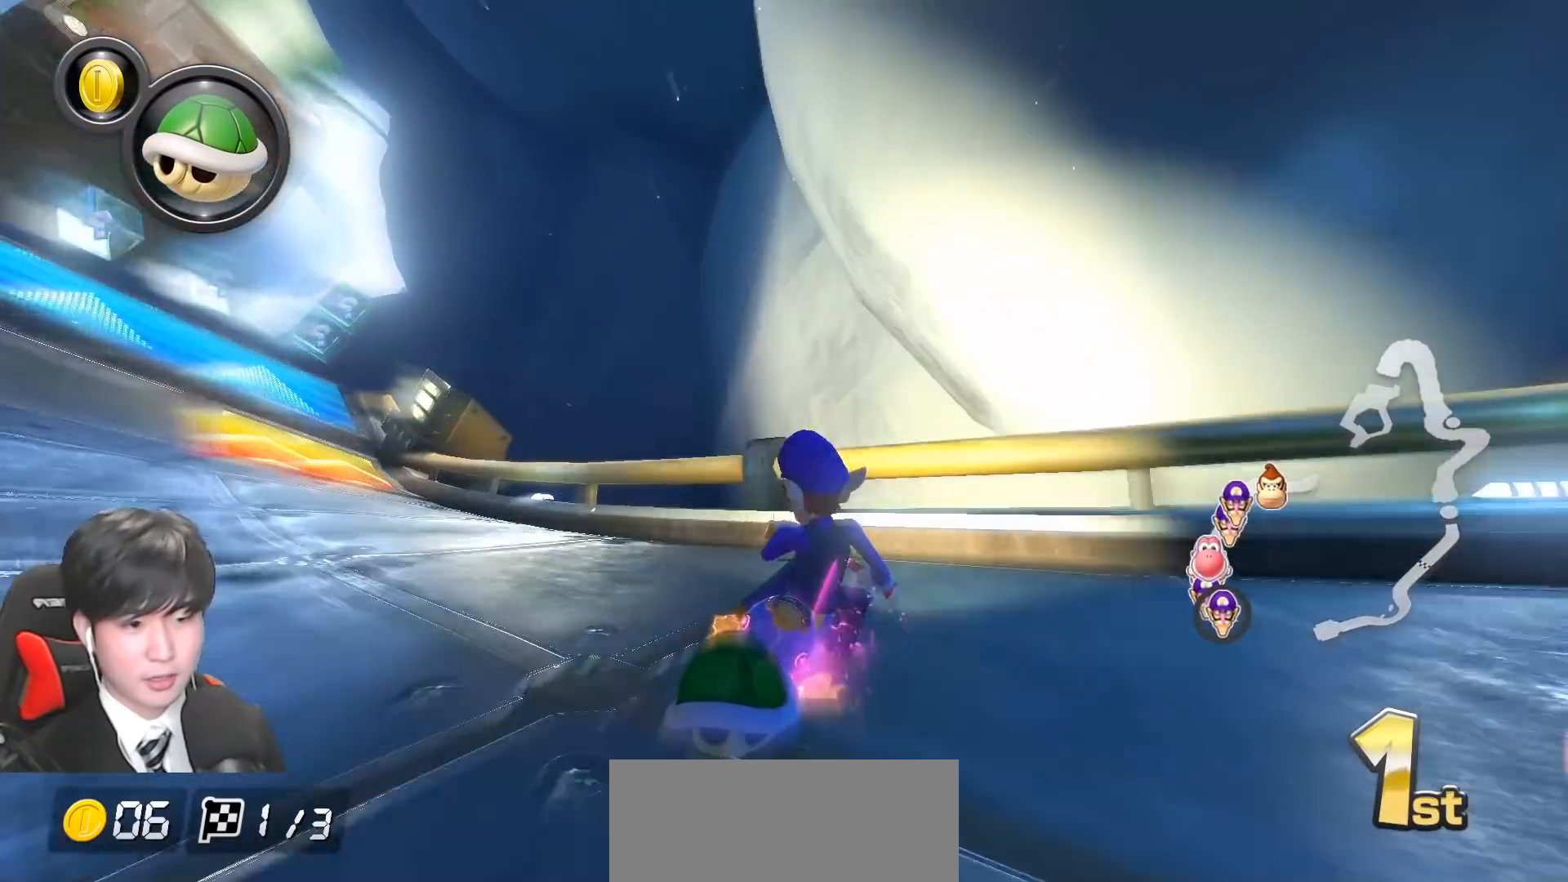
{"buttons": ["A", "L1", "R1"], "left_stick": "left", "events": []}
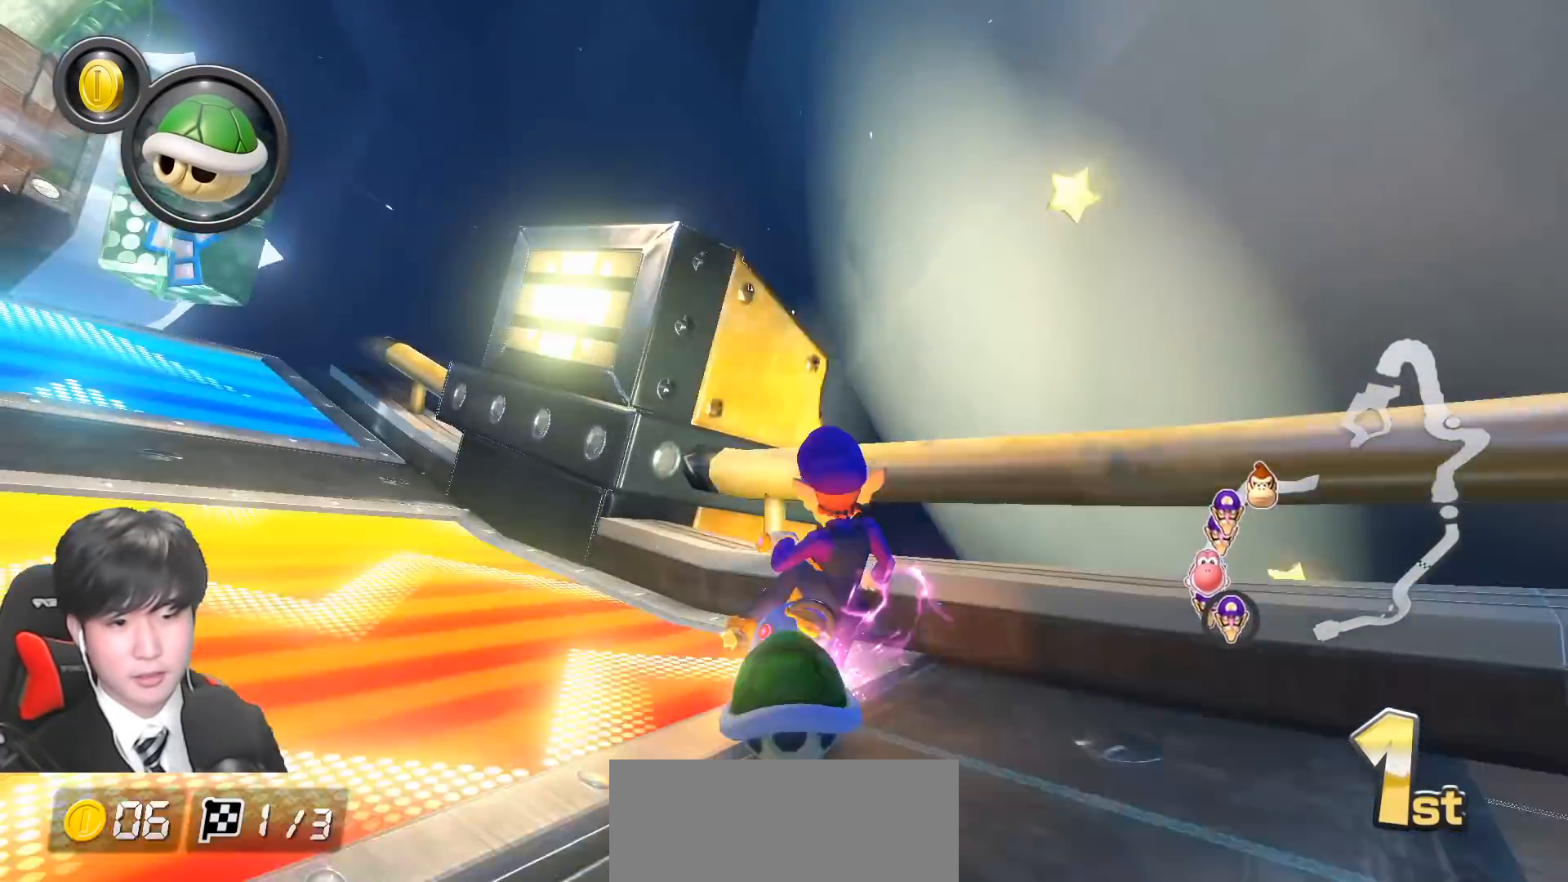
{"buttons": ["A", "R1"], "left_stick": "down-left", "events": [[167, "L1", "up"], [167, "left_stick", "down-left"]]}
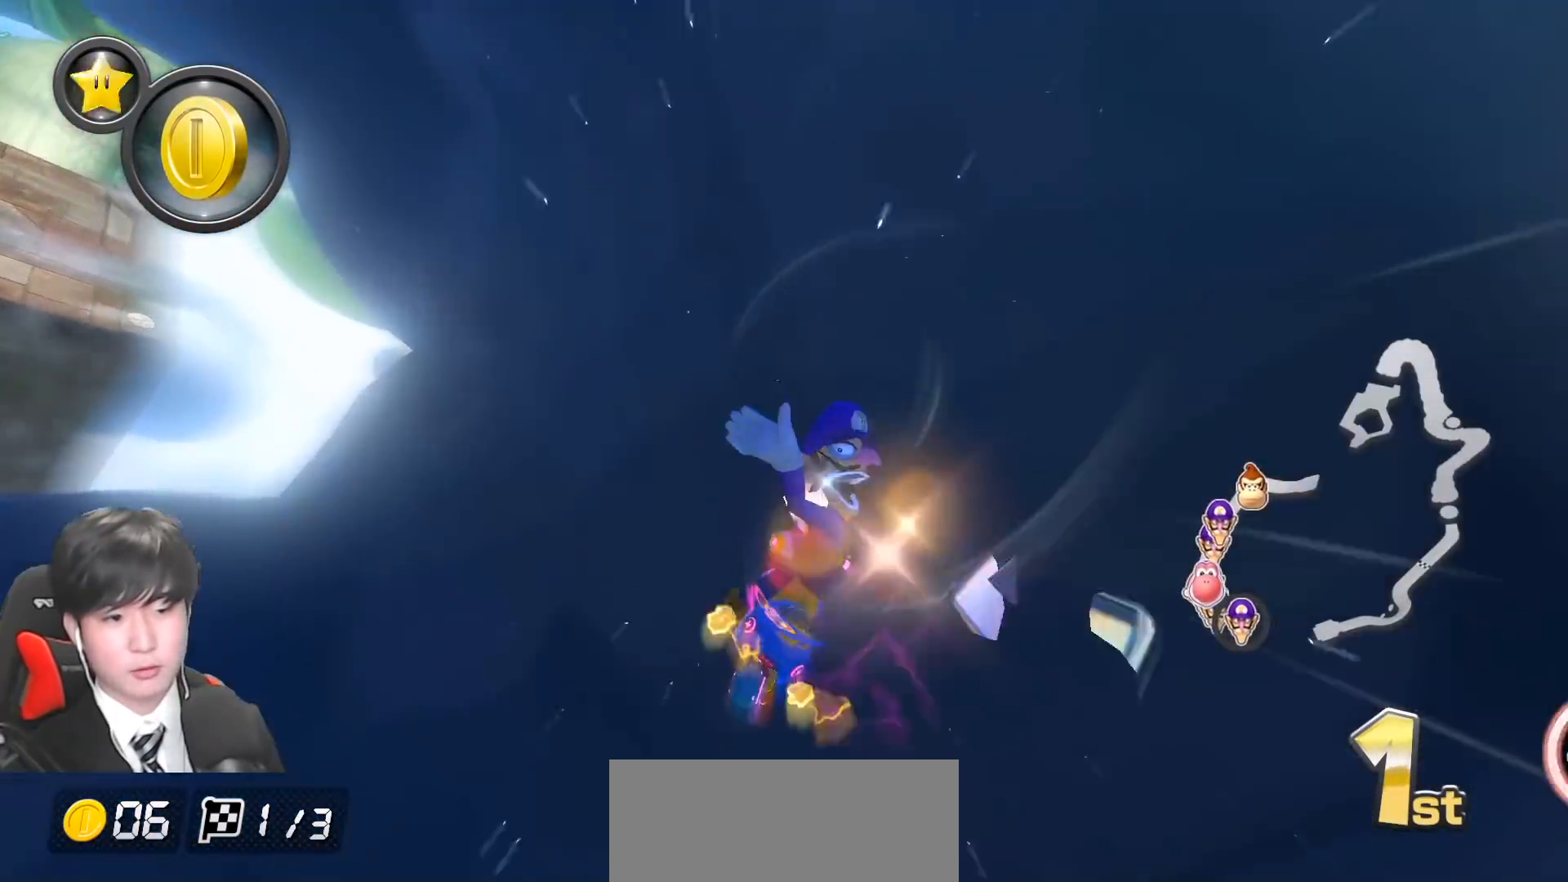
{"buttons": ["A", "R1"], "left_stick": "down-left", "events": []}
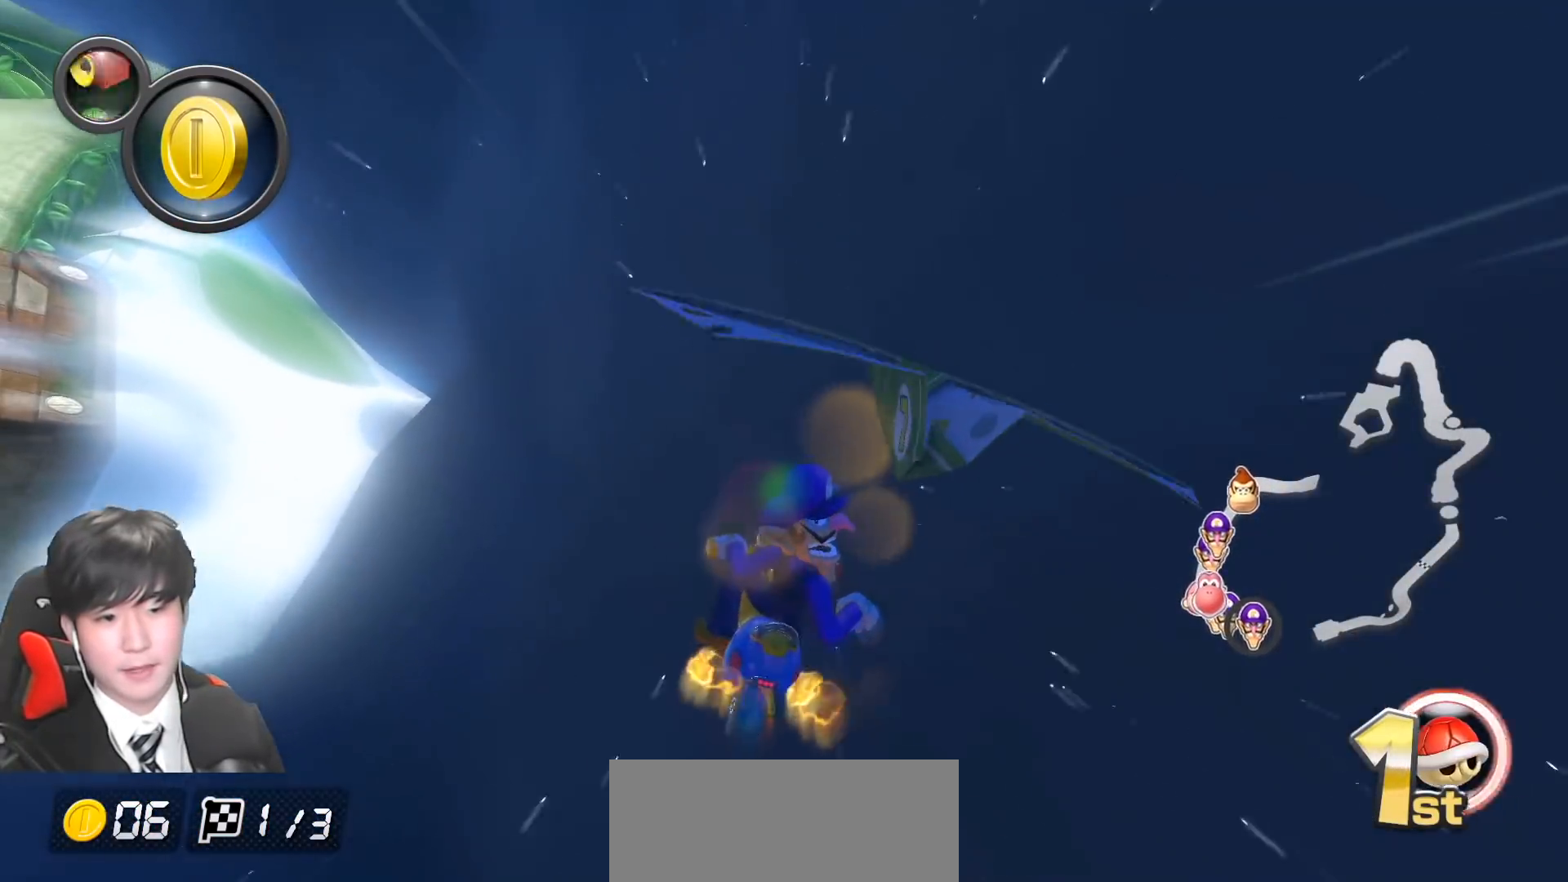
{"buttons": ["A"], "left_stick": "down-left", "events": [[117, "X", "down"], [133, "R1", "up"], [283, "X", "up"], [333, "L1", "down"], [417, "L1", "up"]]}
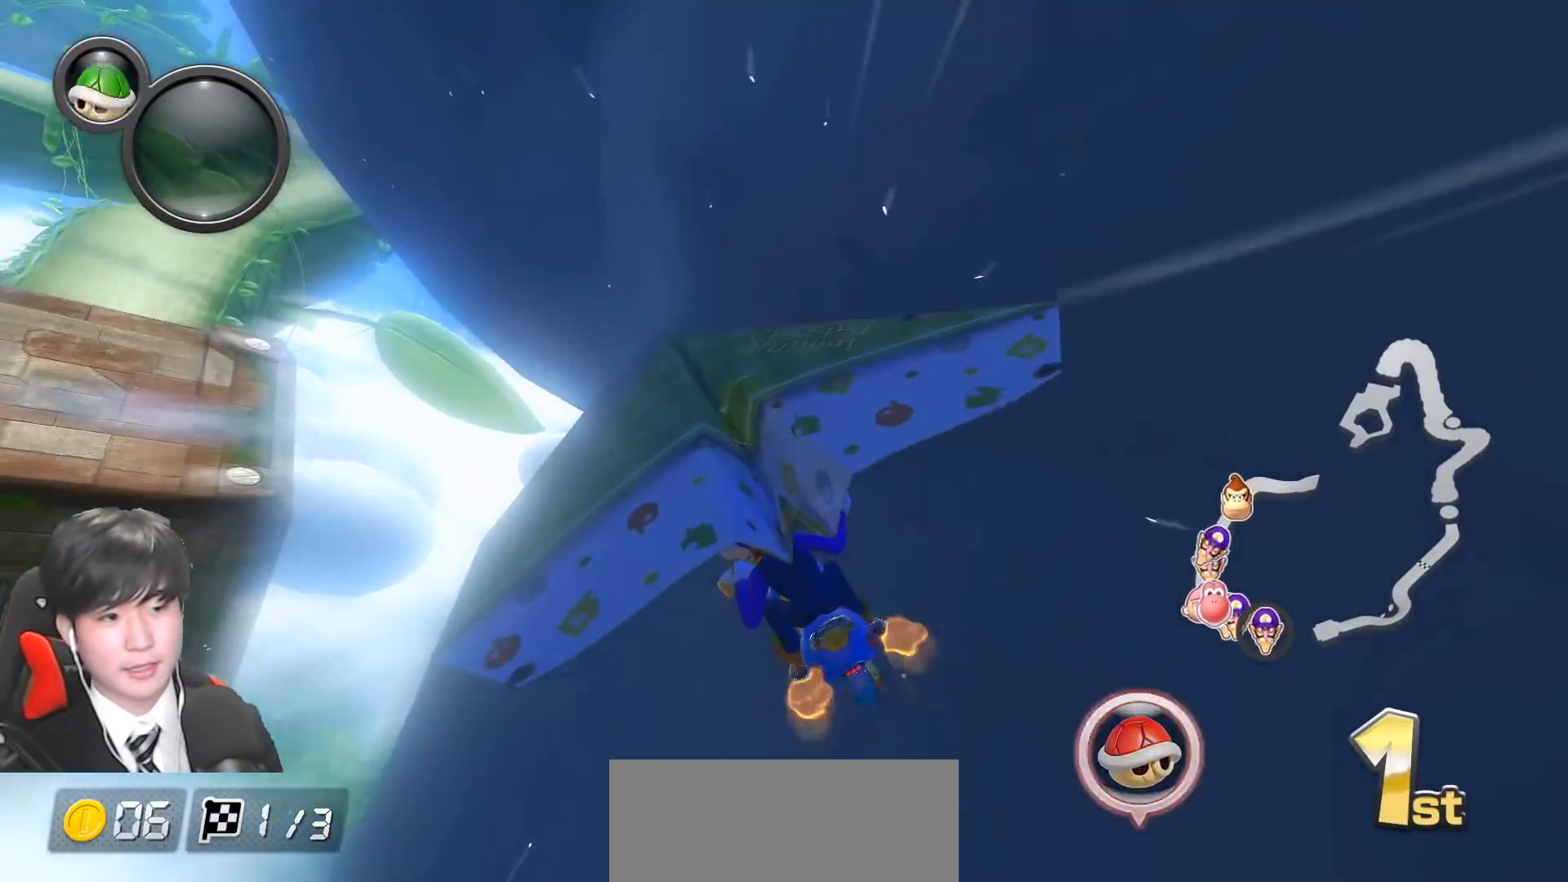
{"buttons": ["A"], "left_stick": "down-left", "events": [[67, "X", "down"], [367, "X", "up"]]}
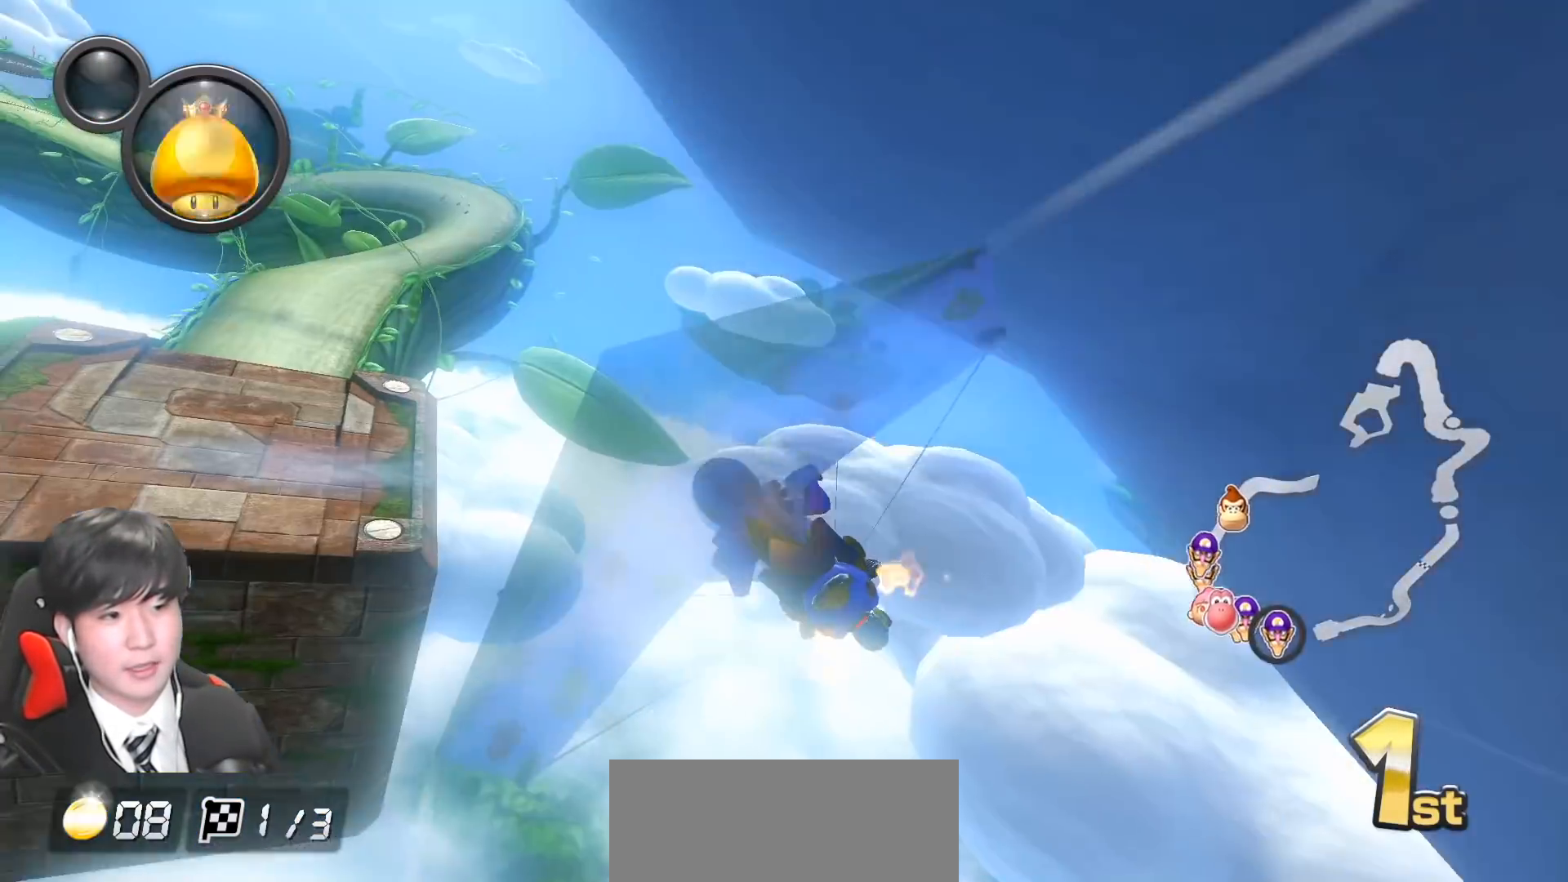
{"buttons": ["A", "X"], "left_stick": "down-left", "events": [[483, "X", "down"]]}
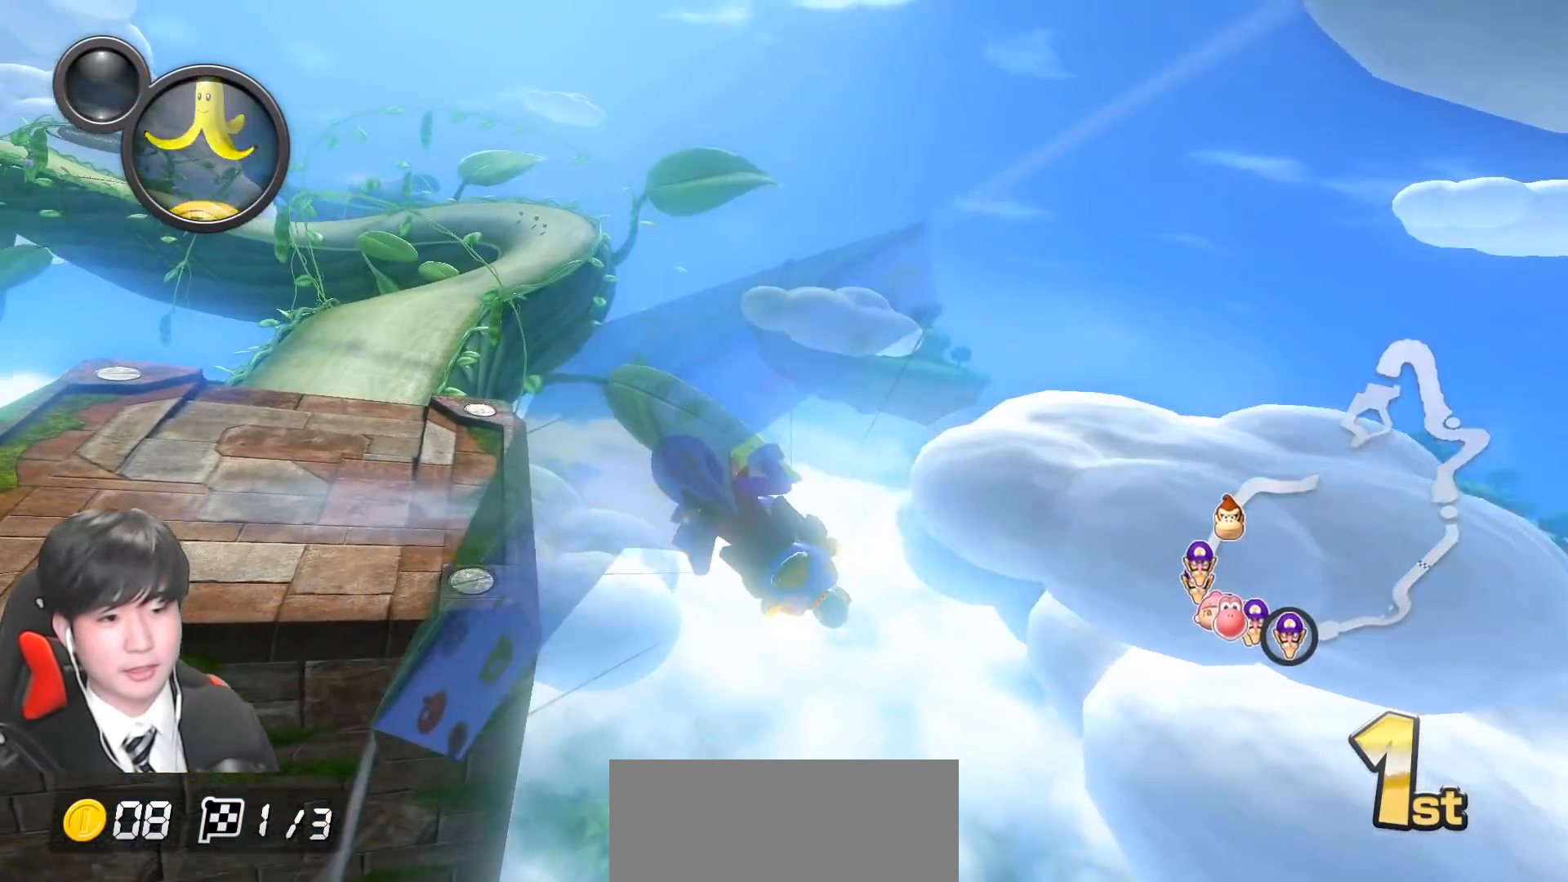
{"buttons": ["A"], "left_stick": "down-left", "events": [[233, "X", "up"]]}
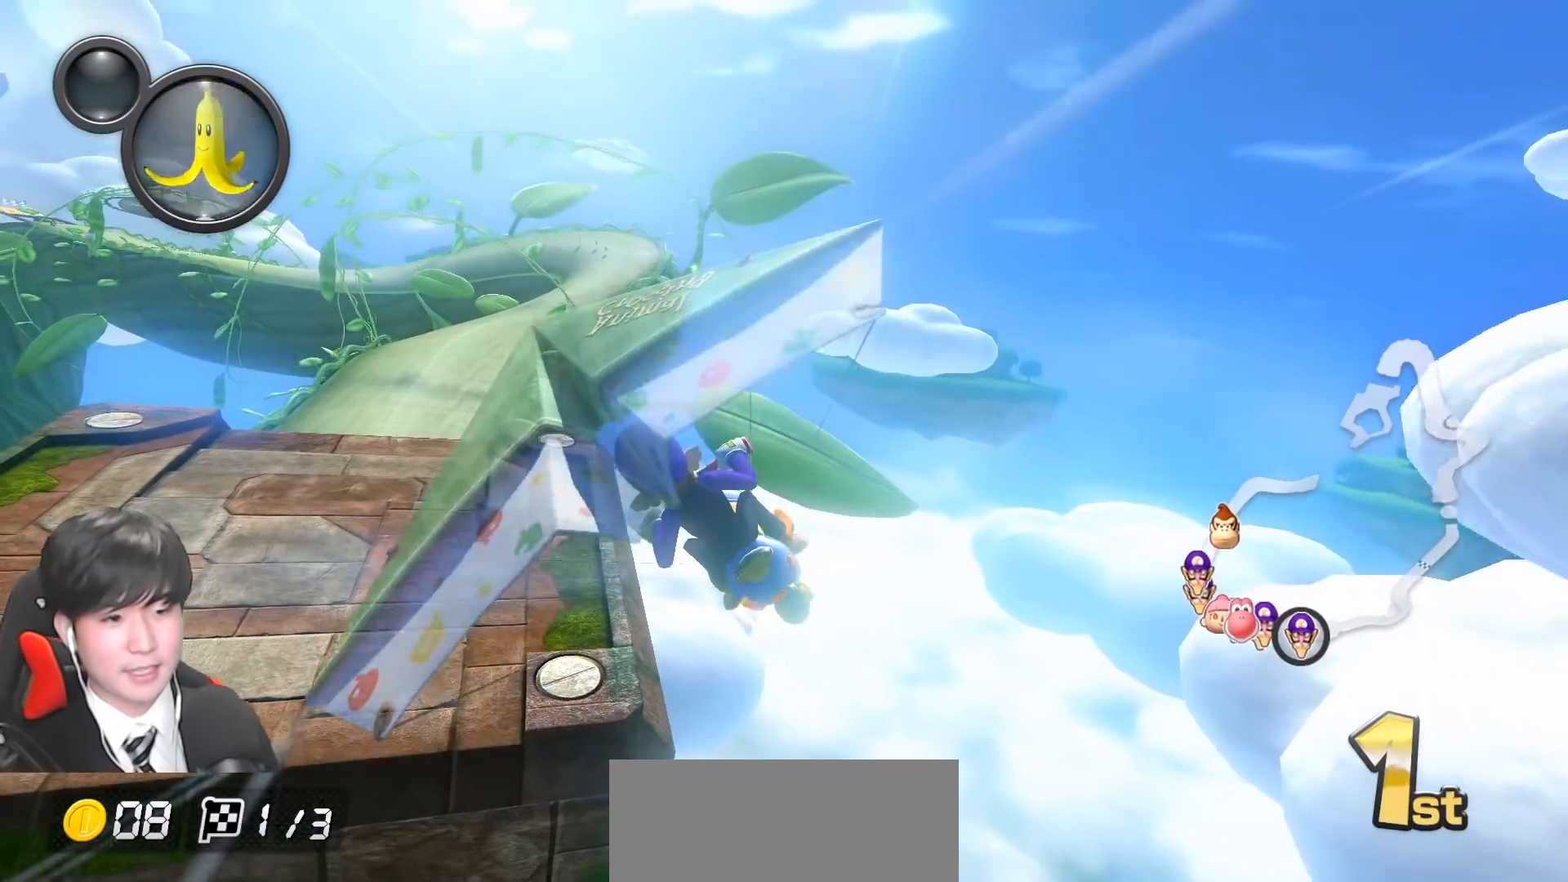
{"buttons": ["A"], "left_stick": "down", "events": [[400, "left_stick", "down"]]}
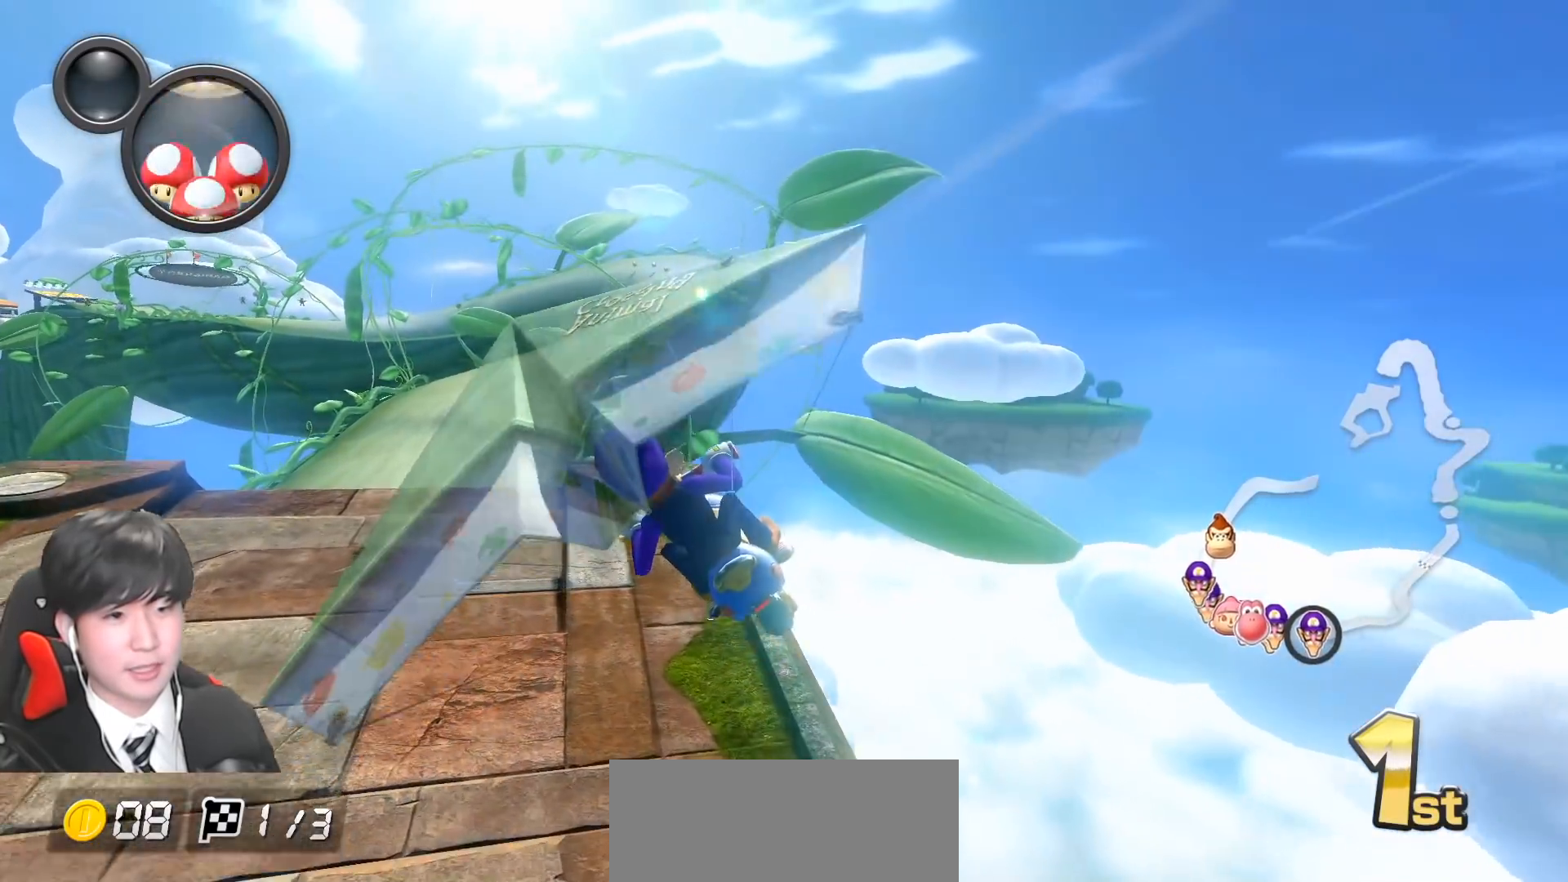
{"buttons": ["A"], "left_stick": "center", "events": [[267, "left_stick", "center"]]}
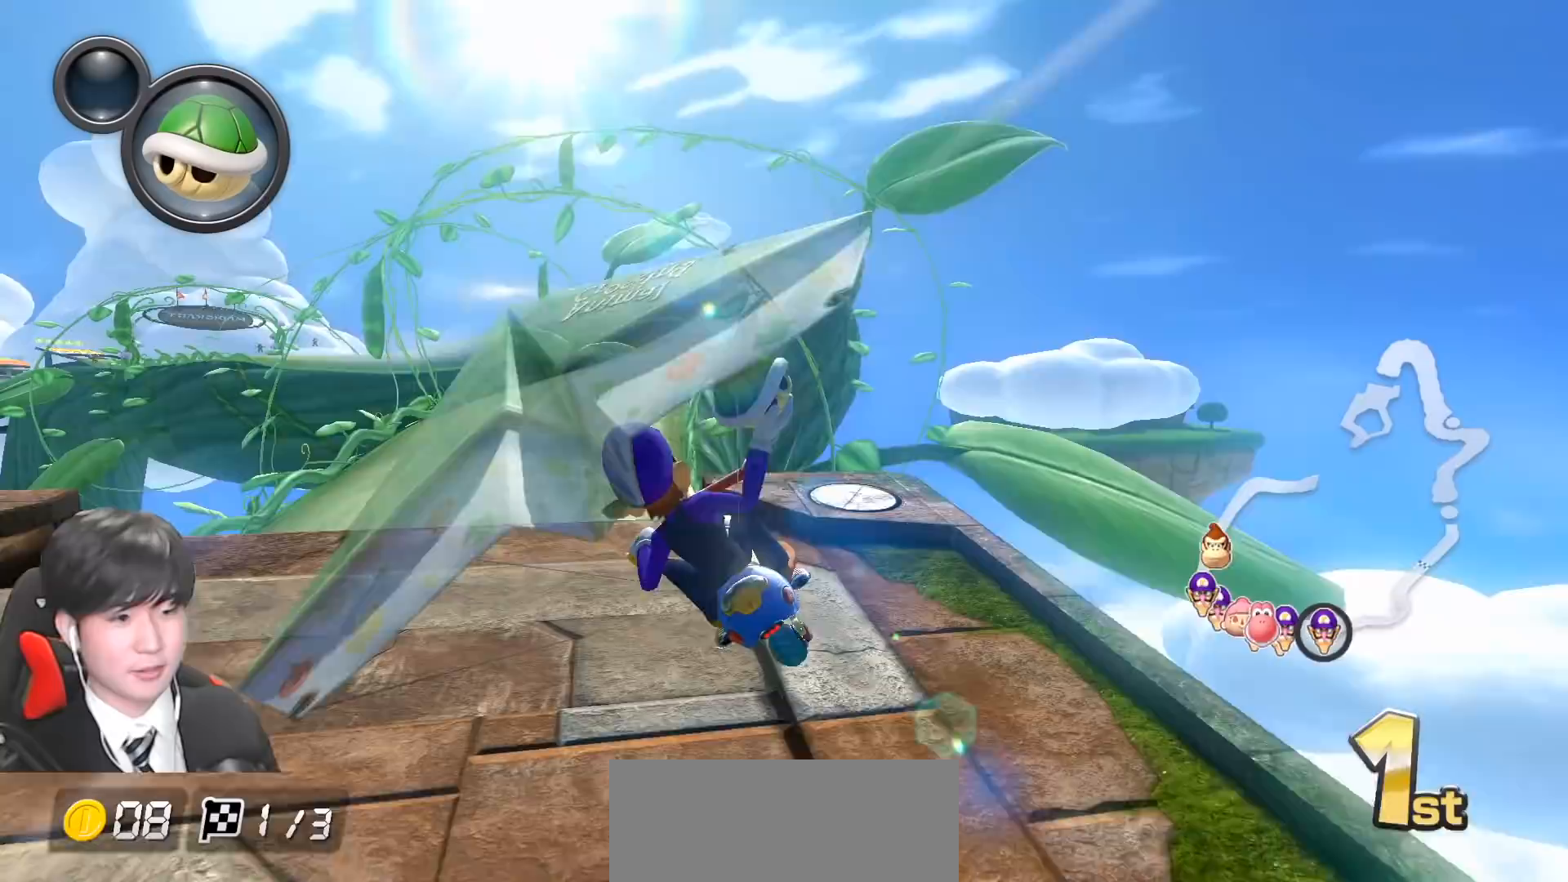
{"buttons": ["A"], "left_stick": "center", "events": [[267, "left_stick", "right"], [367, "left_stick", "center"]]}
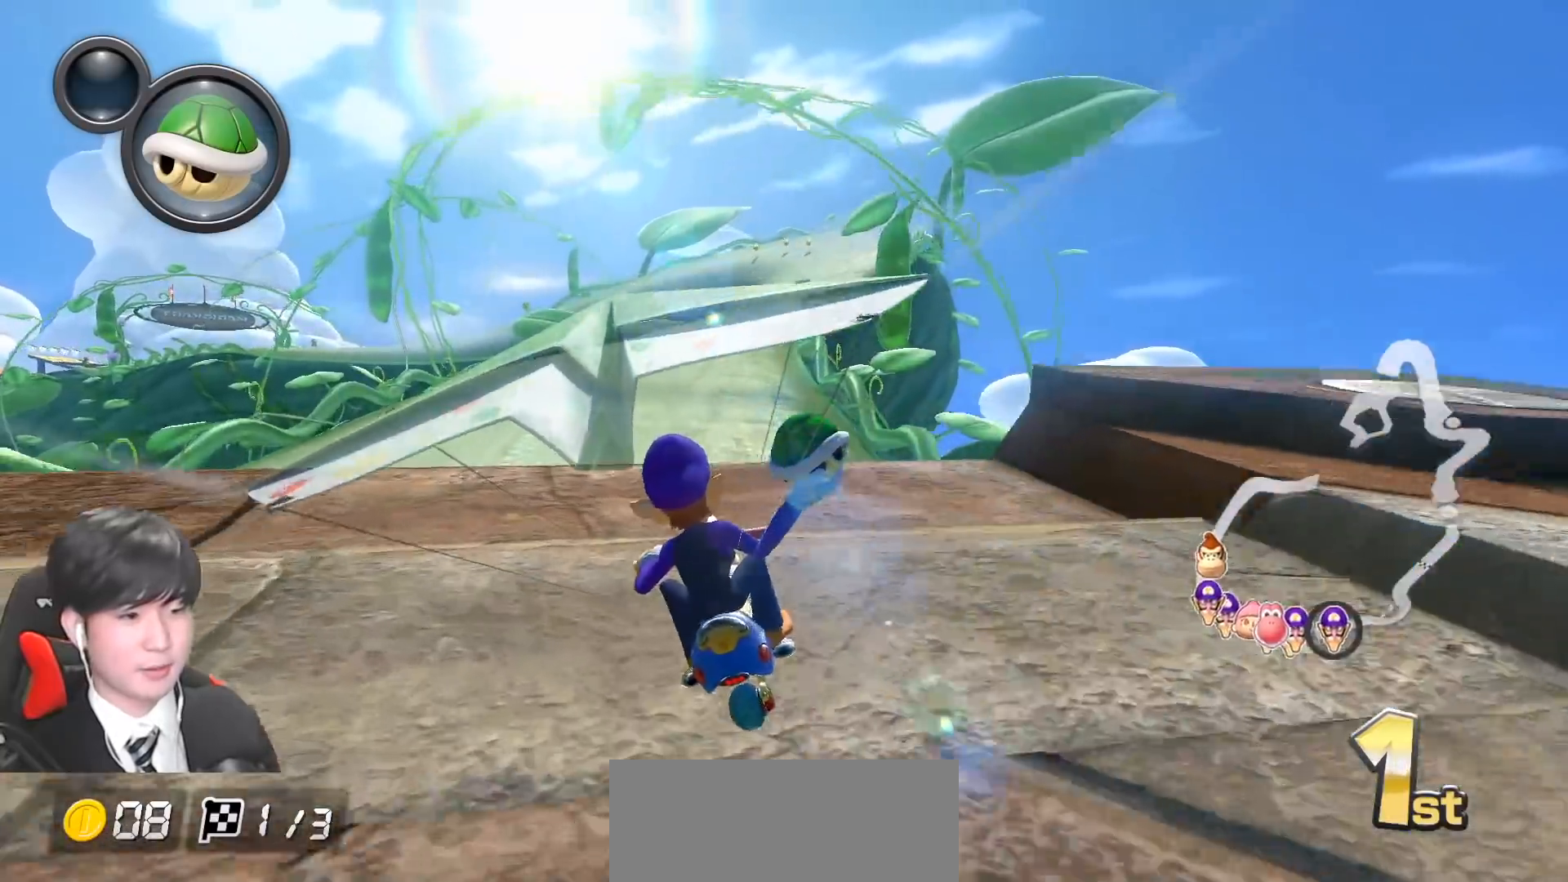
{"buttons": ["A", "R1"], "left_stick": "up-left", "events": [[283, "R1", "down"], [400, "left_stick", "up-left"]]}
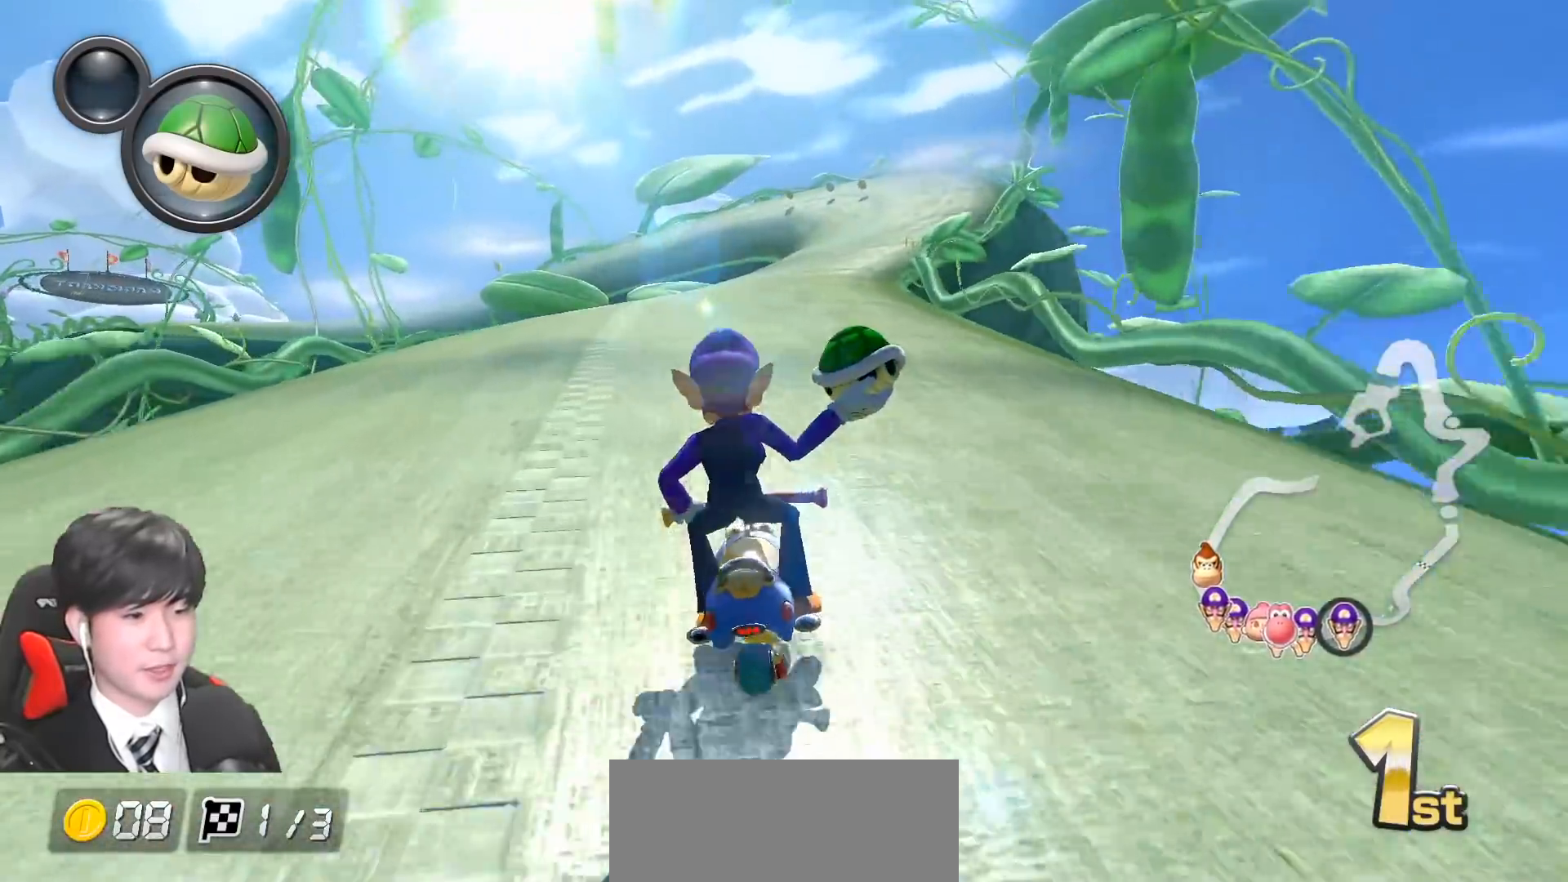
{"buttons": ["A", "R1"], "left_stick": "center", "events": [[283, "left_stick", "right"], [450, "left_stick", "center"]]}
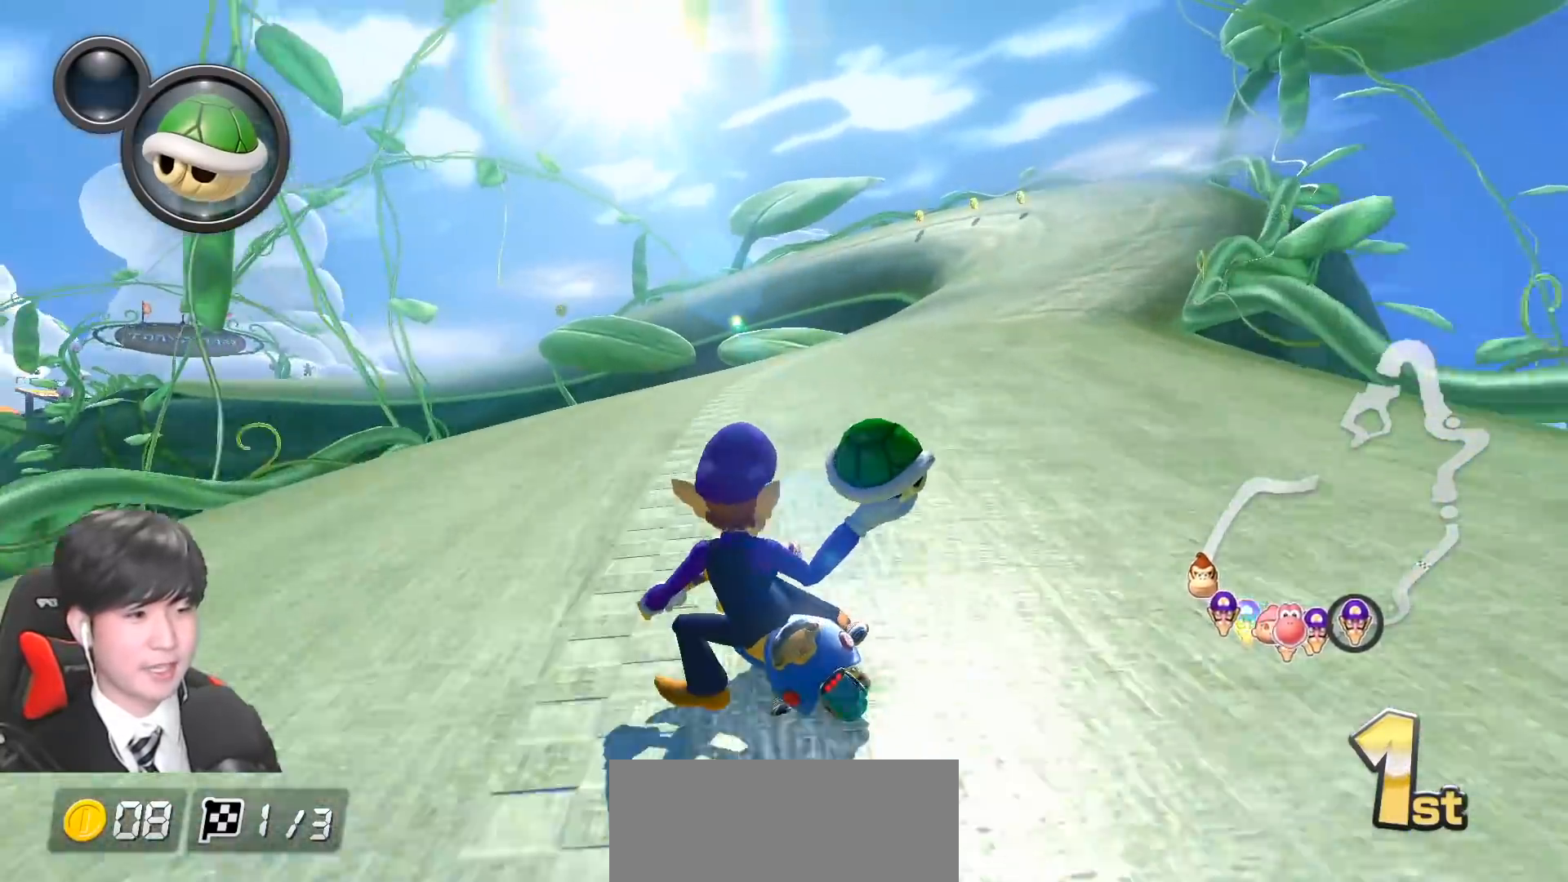
{"buttons": ["A", "R1"], "left_stick": "center", "events": [[83, "left_stick", "right"], [200, "left_stick", "center"]]}
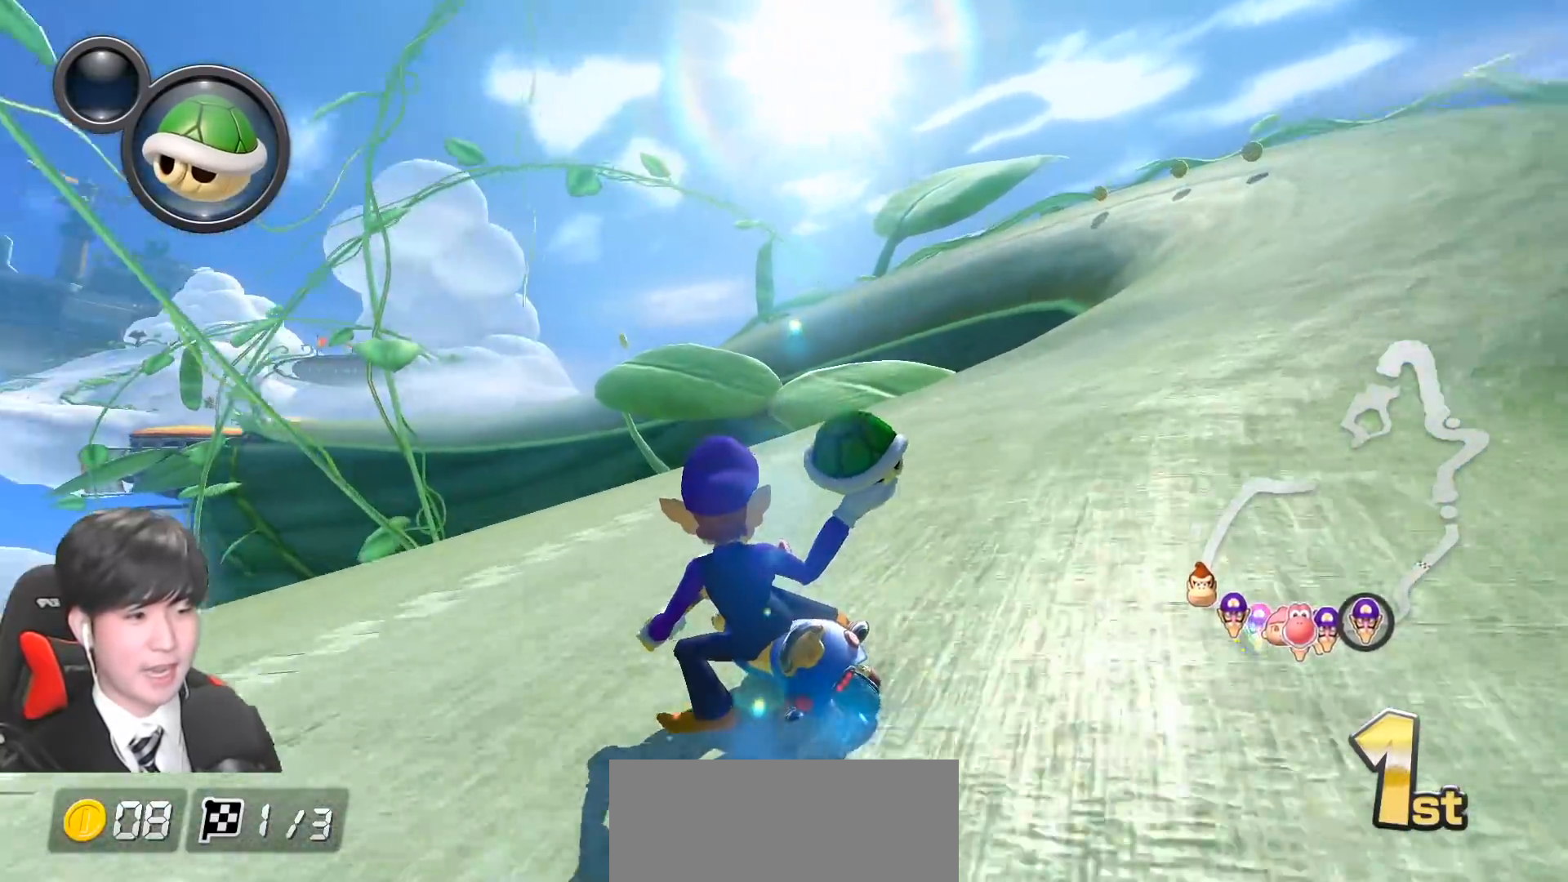
{"buttons": ["A", "R1"], "left_stick": "right", "events": [[33, "left_stick", "right"], [333, "left_stick", "up-left"], [483, "left_stick", "right"]]}
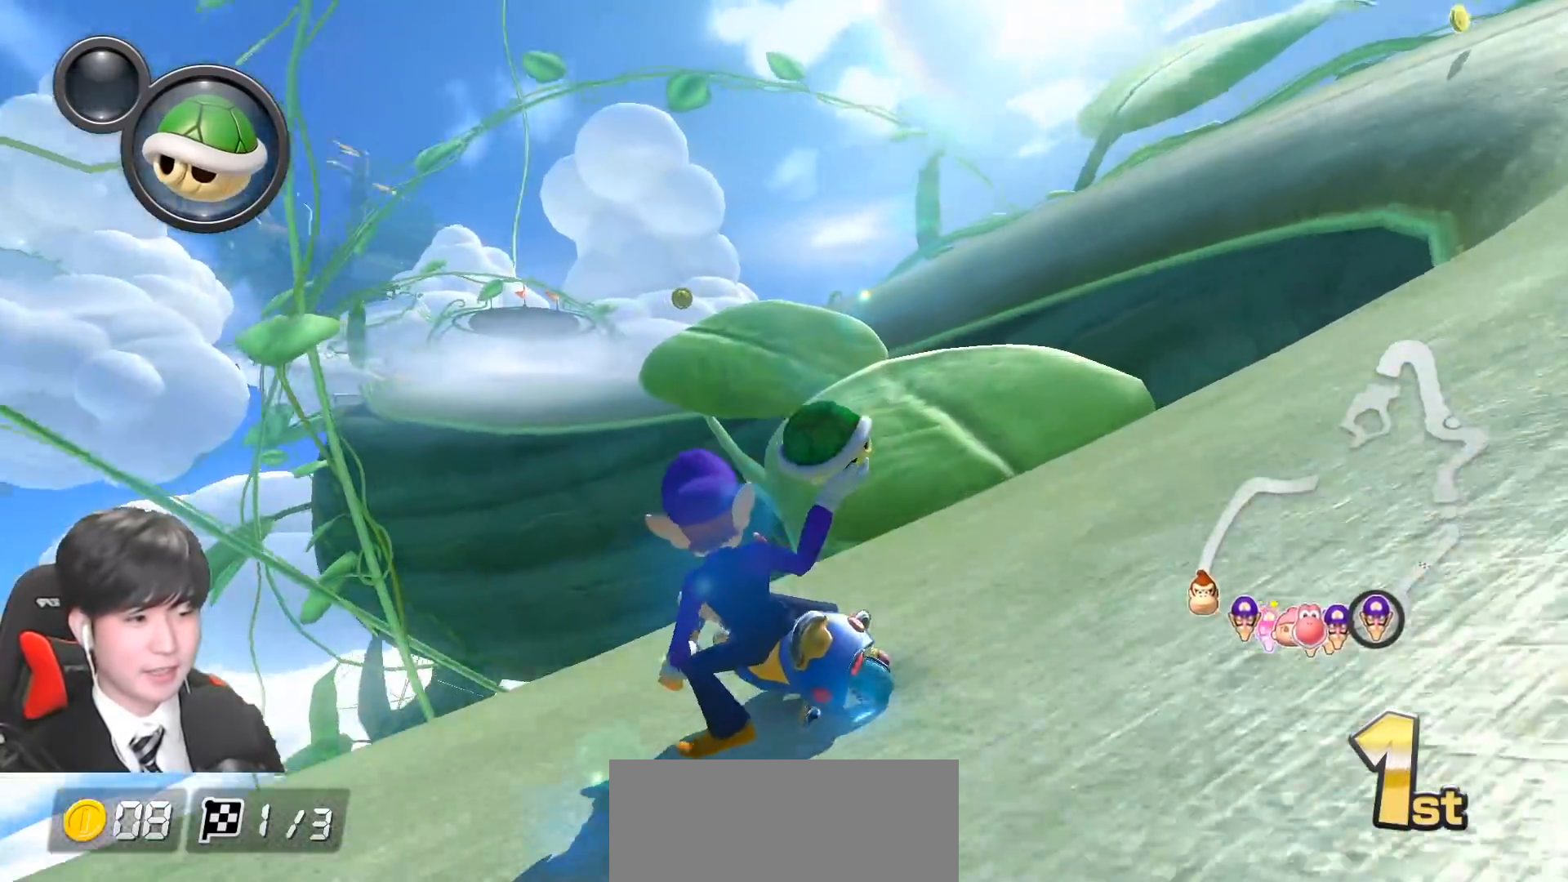
{"buttons": ["A", "R1"], "left_stick": "center", "events": [[200, "left_stick", "center"], [250, "left_stick", "right"], [283, "R1", "up"], [400, "R1", "down"], [433, "left_stick", "center"]]}
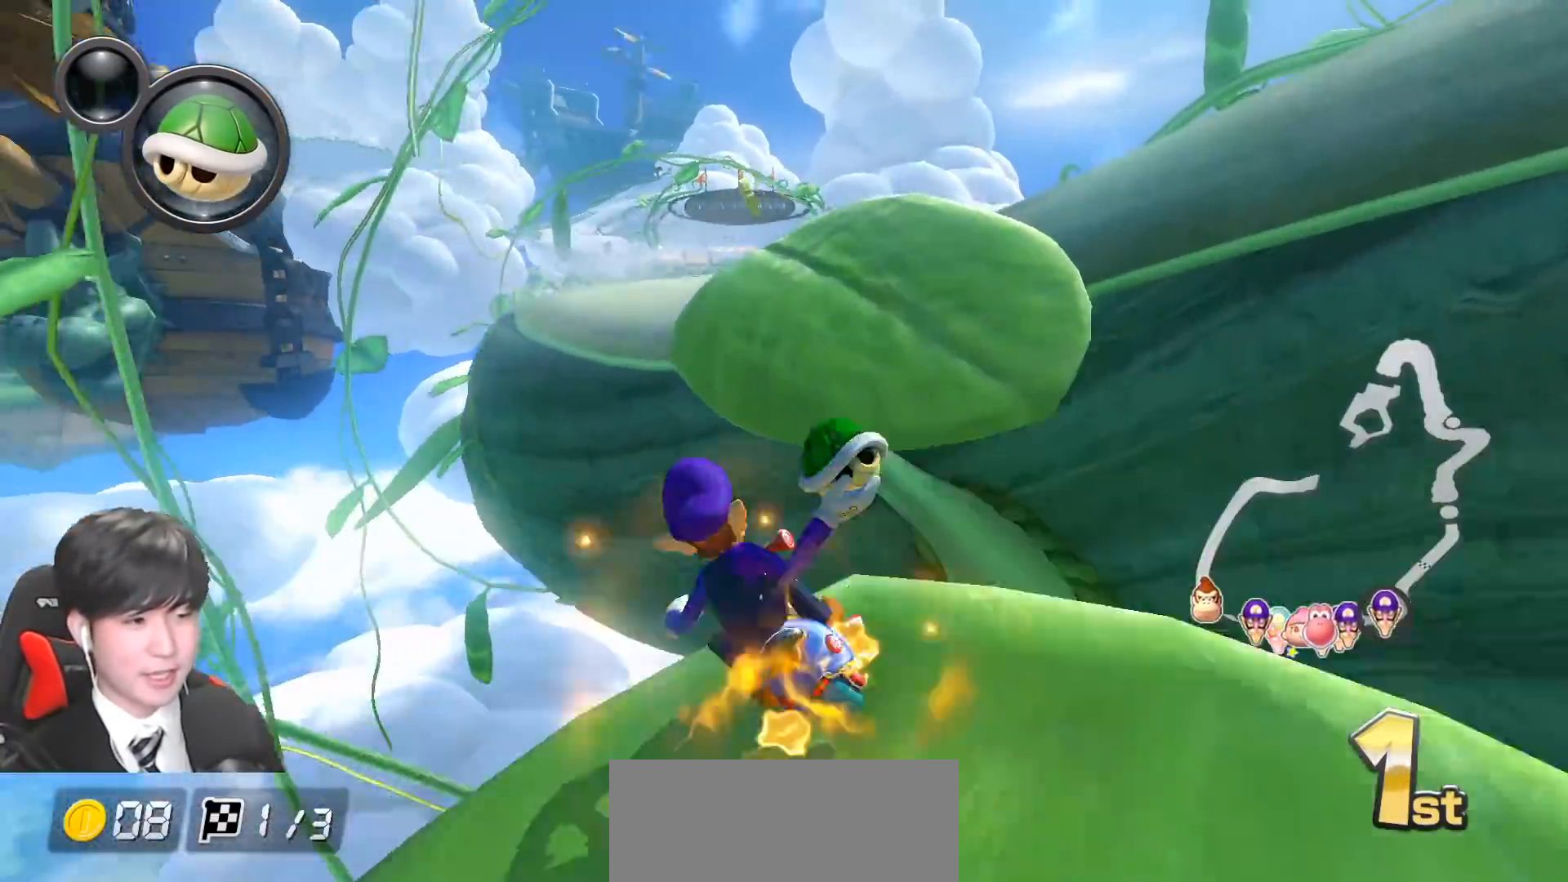
{"buttons": ["A", "R1"], "left_stick": "right", "events": [[50, "R1", "up"], [100, "left_stick", "left"], [367, "left_stick", "right"], [383, "R1", "down"]]}
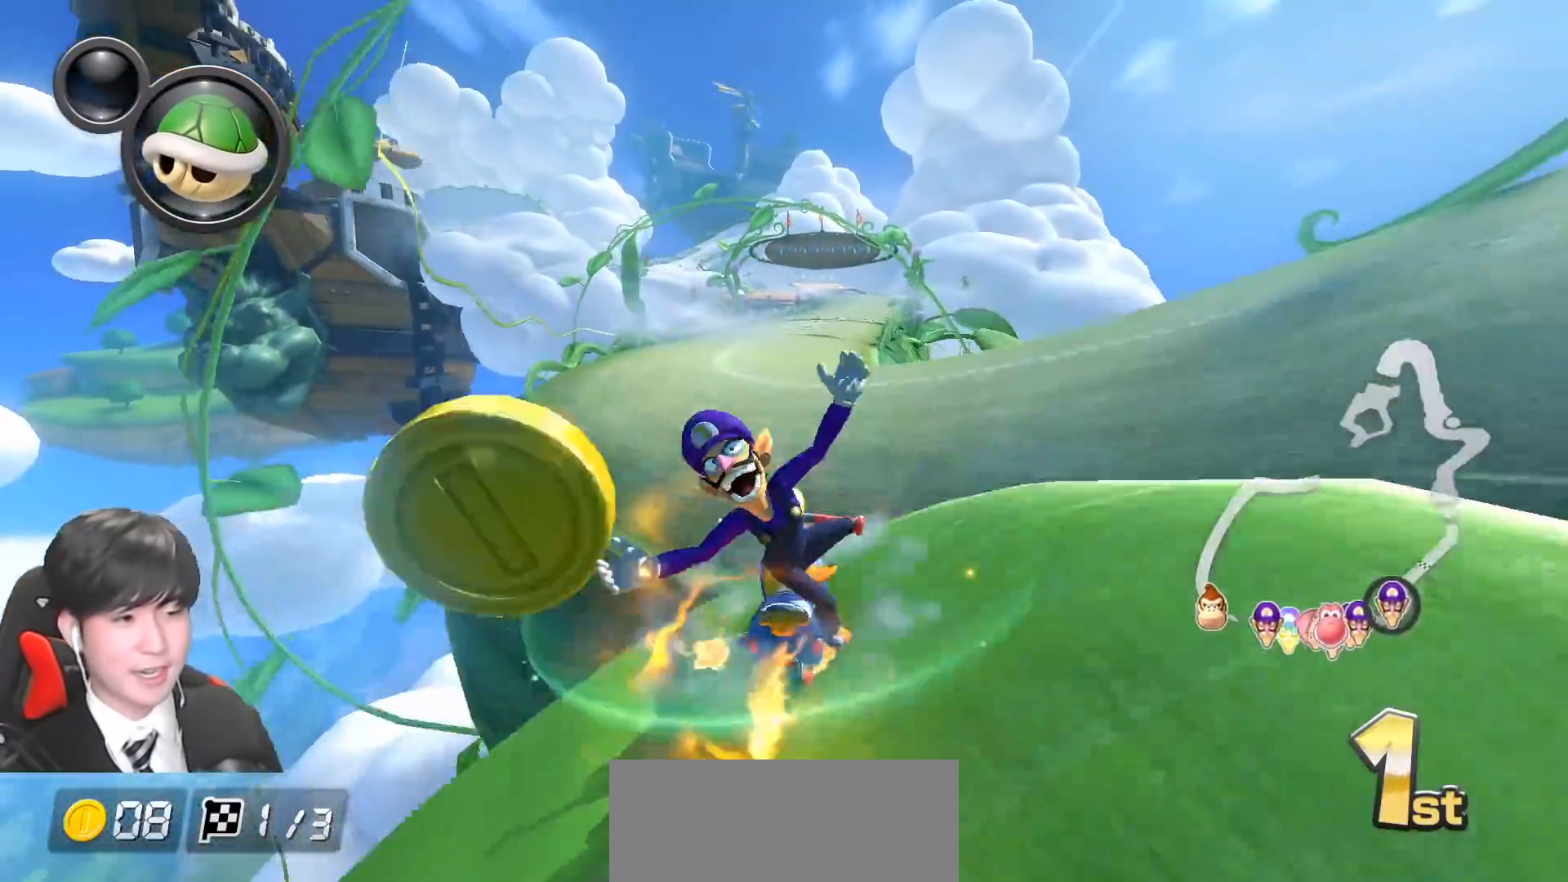
{"buttons": ["A", "R1"], "left_stick": "center", "events": [[67, "R1", "up"], [233, "left_stick", "center"], [417, "R1", "down"]]}
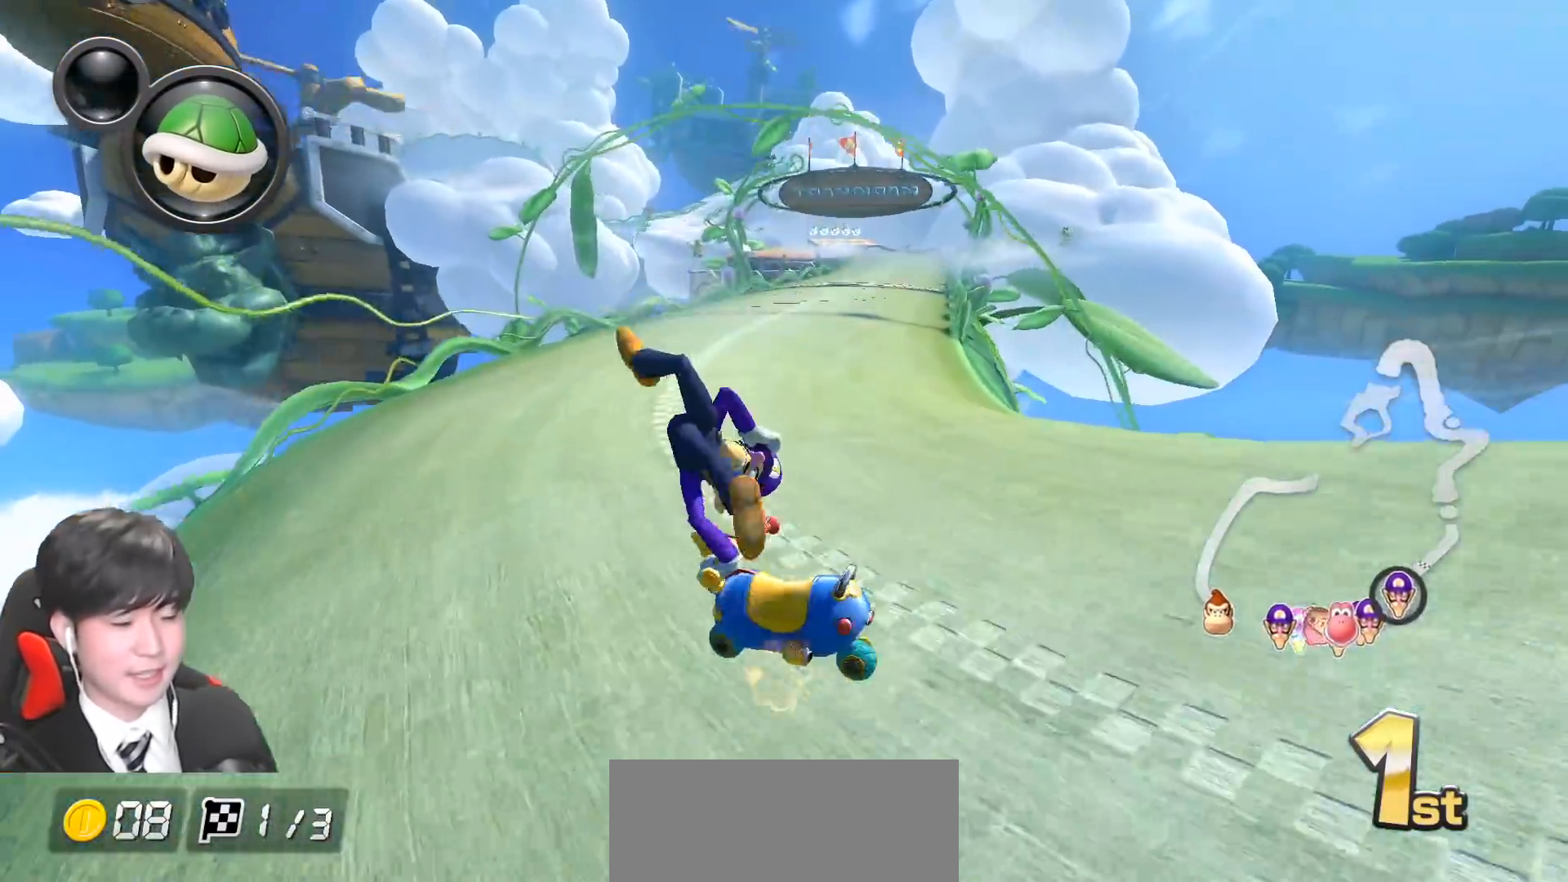
{"buttons": ["A"], "left_stick": "left", "events": [[50, "left_stick", "right"], [183, "R1", "up"], [183, "left_stick", "center"], [417, "left_stick", "left"]]}
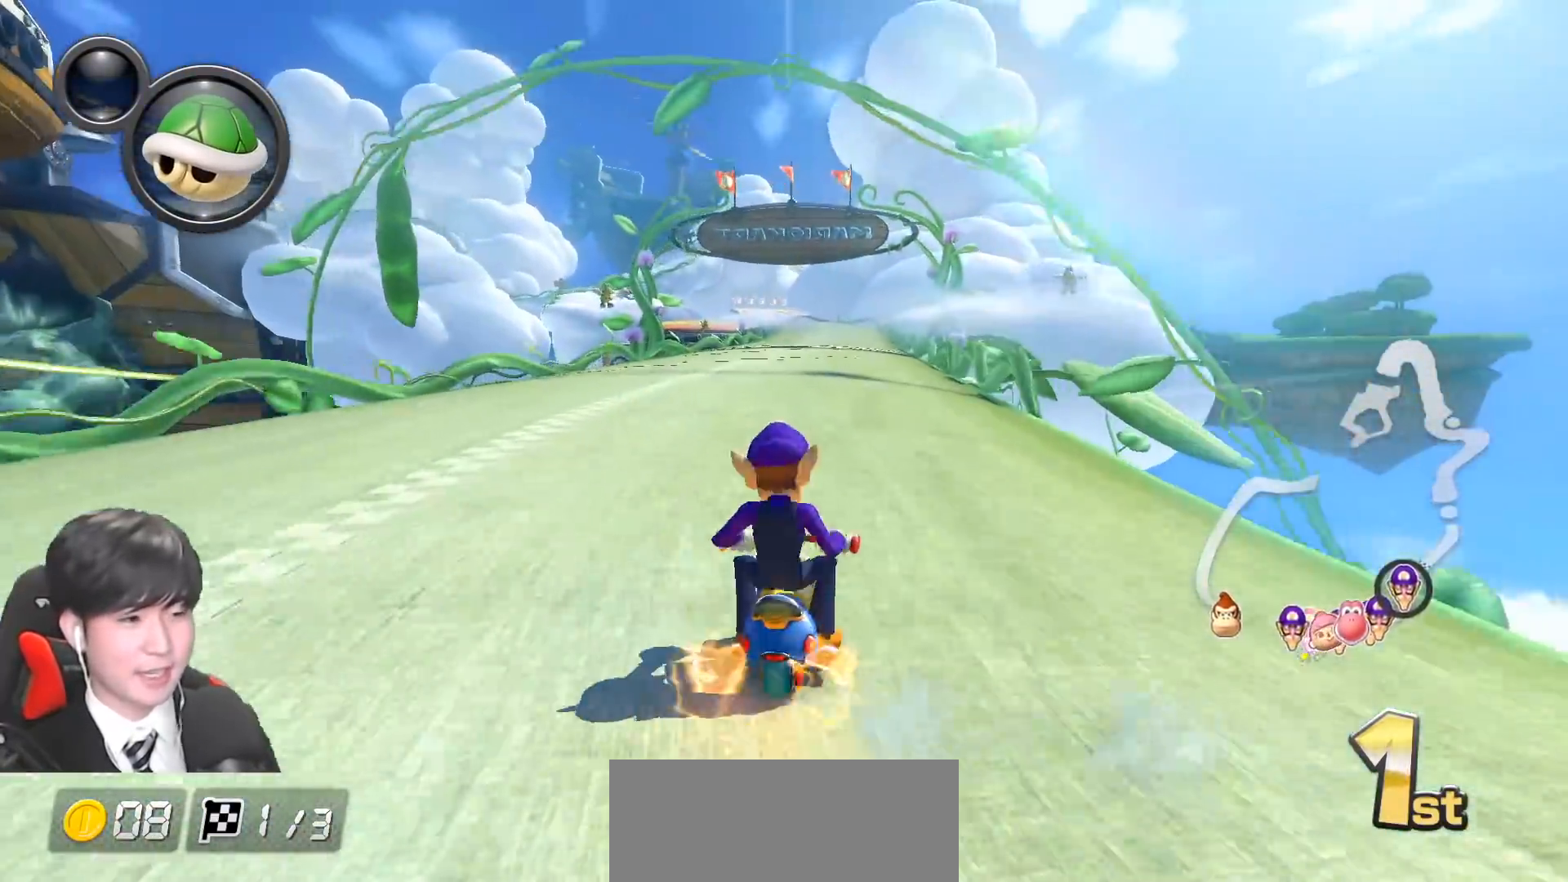
{"buttons": ["A", "X"], "left_stick": "center", "events": [[33, "left_stick", "center"], [217, "X", "down"]]}
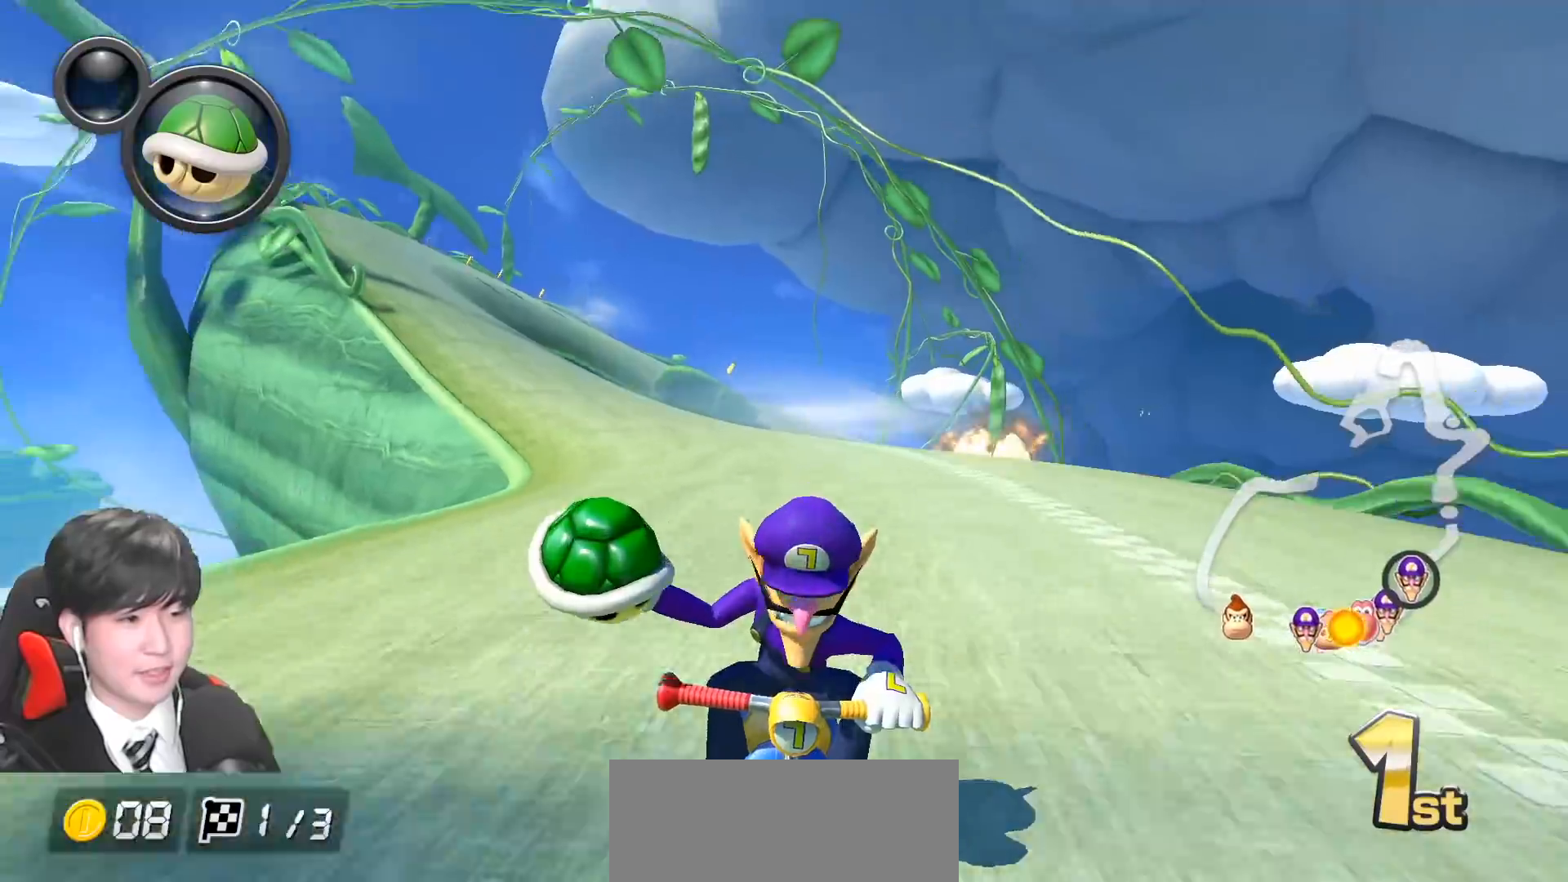
{"buttons": ["A"], "left_stick": "left", "events": [[67, "X", "up"], [483, "left_stick", "left"]]}
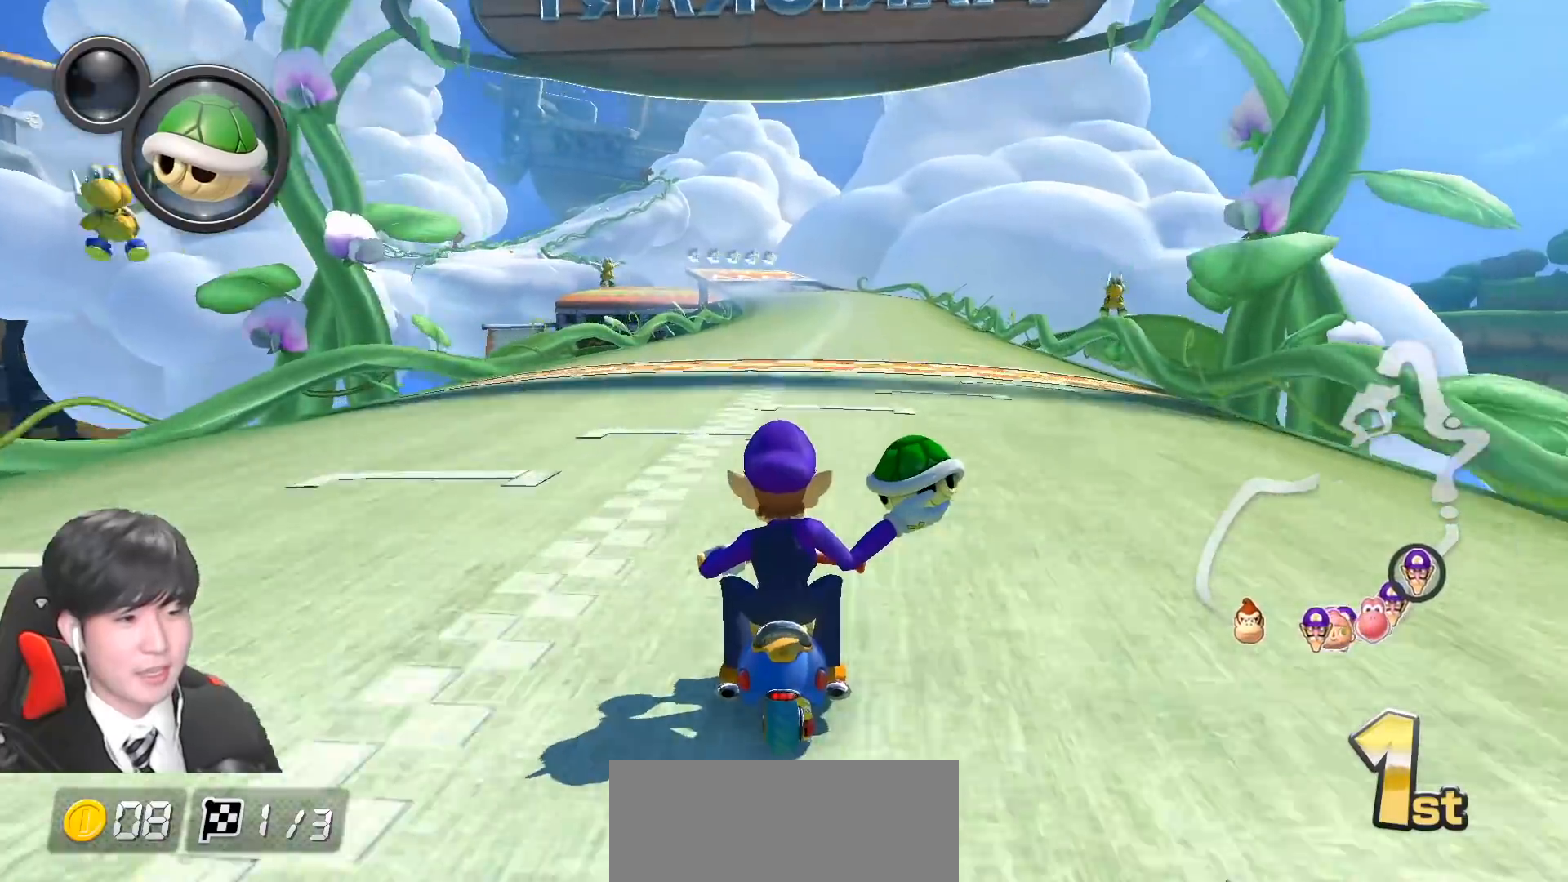
{"buttons": ["A"], "left_stick": "center", "events": [[50, "left_stick", "center"], [250, "R1", "down"], [500, "R1", "up"]]}
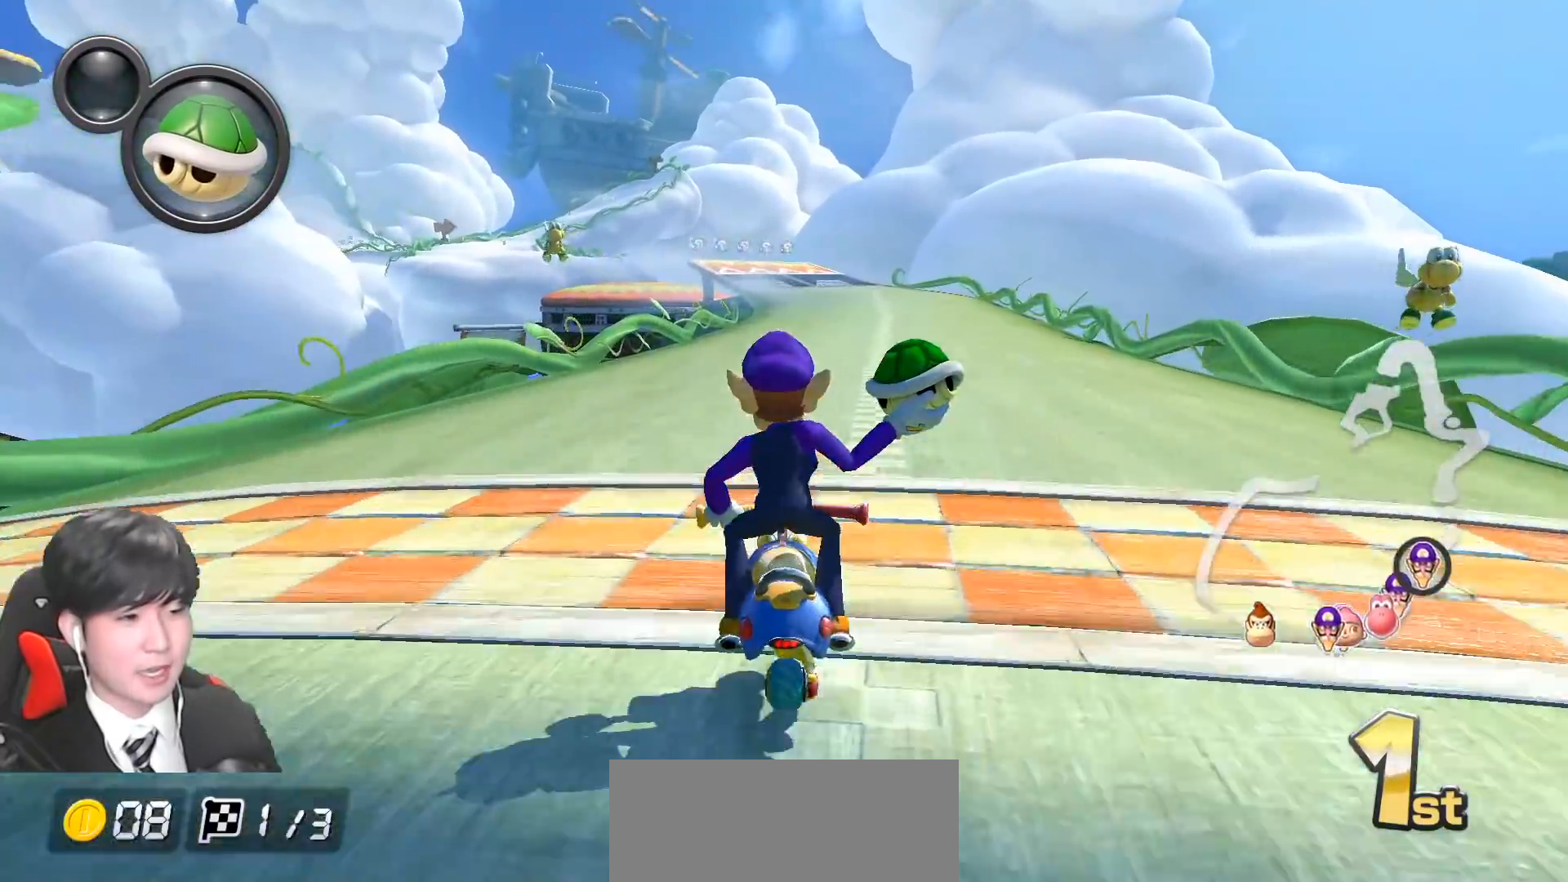
{"buttons": ["A", "R1"], "left_stick": "up-left", "events": [[50, "R1", "down"], [233, "left_stick", "up-left"]]}
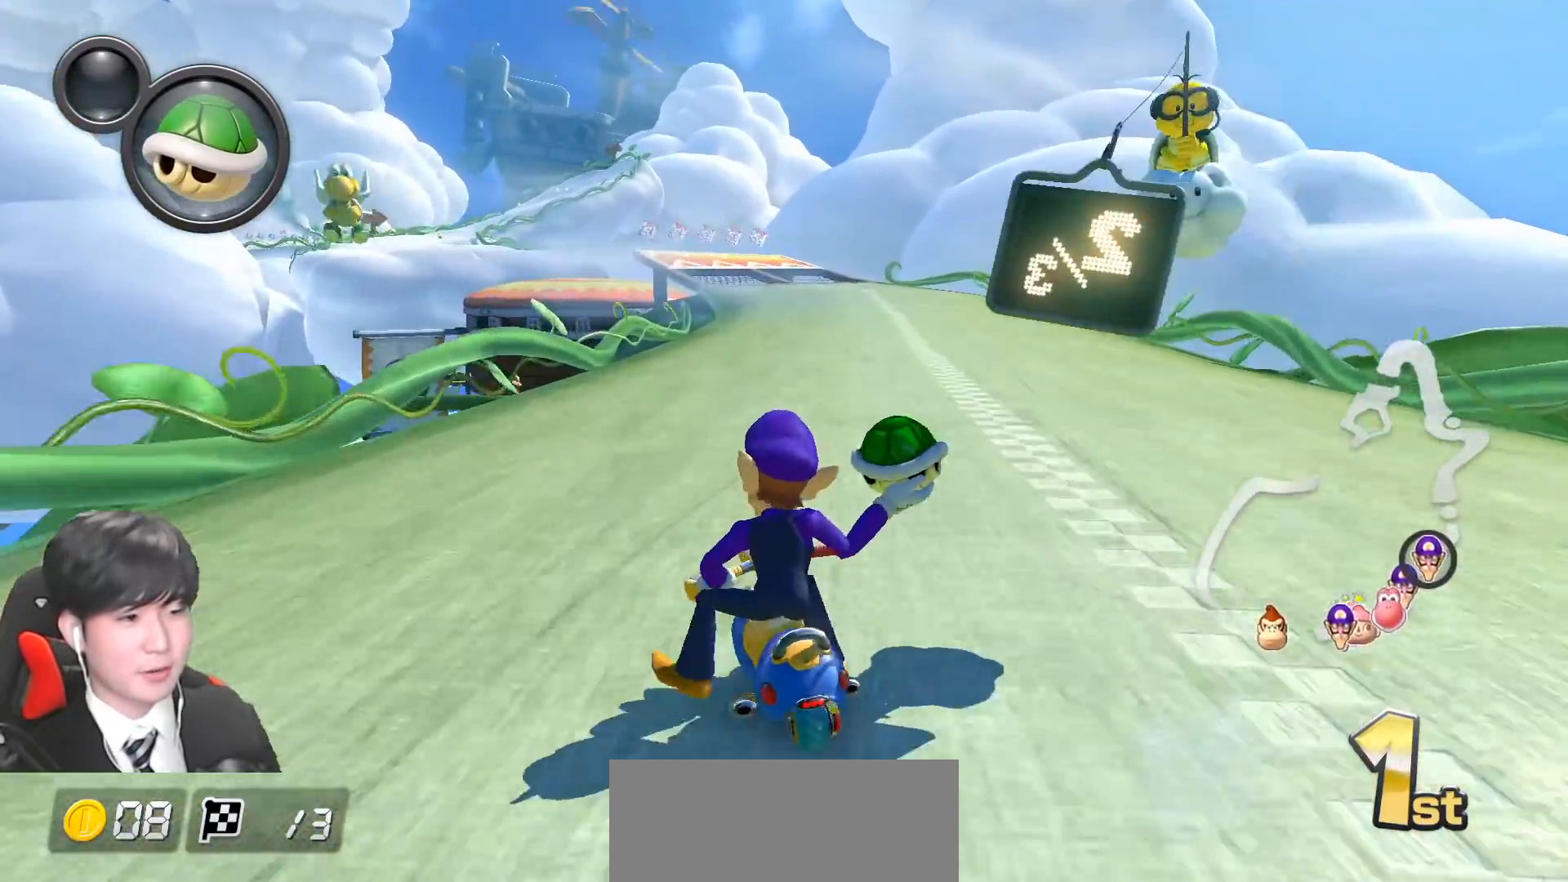
{"buttons": ["A", "R1"], "left_stick": "right", "events": [[233, "left_stick", "right"]]}
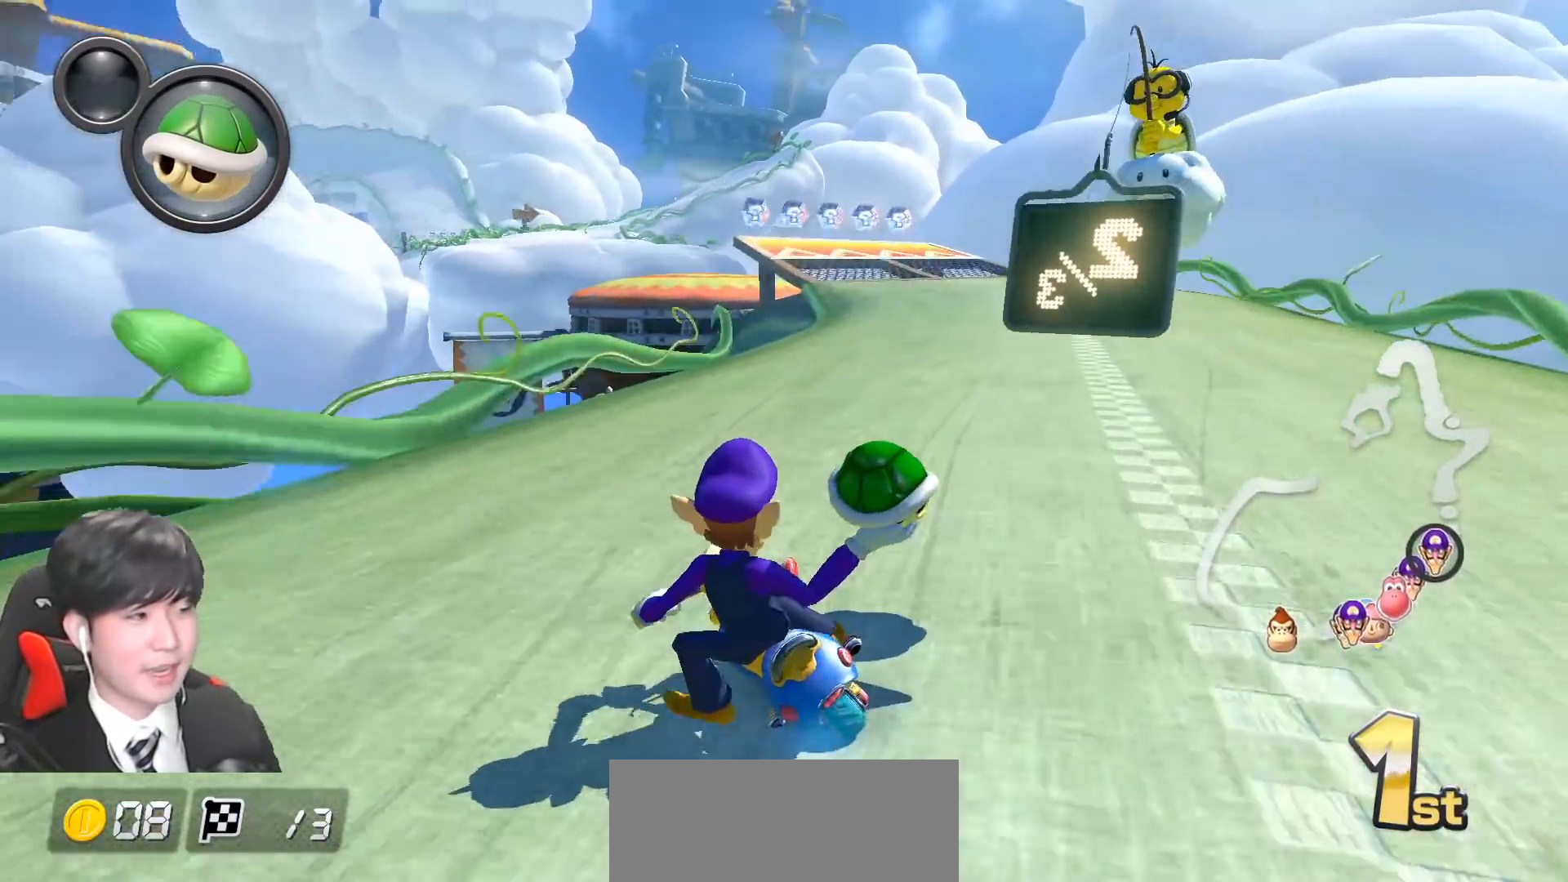
{"buttons": ["A", "R1"], "left_stick": "right", "events": [[383, "left_stick", "center"], [433, "left_stick", "right"]]}